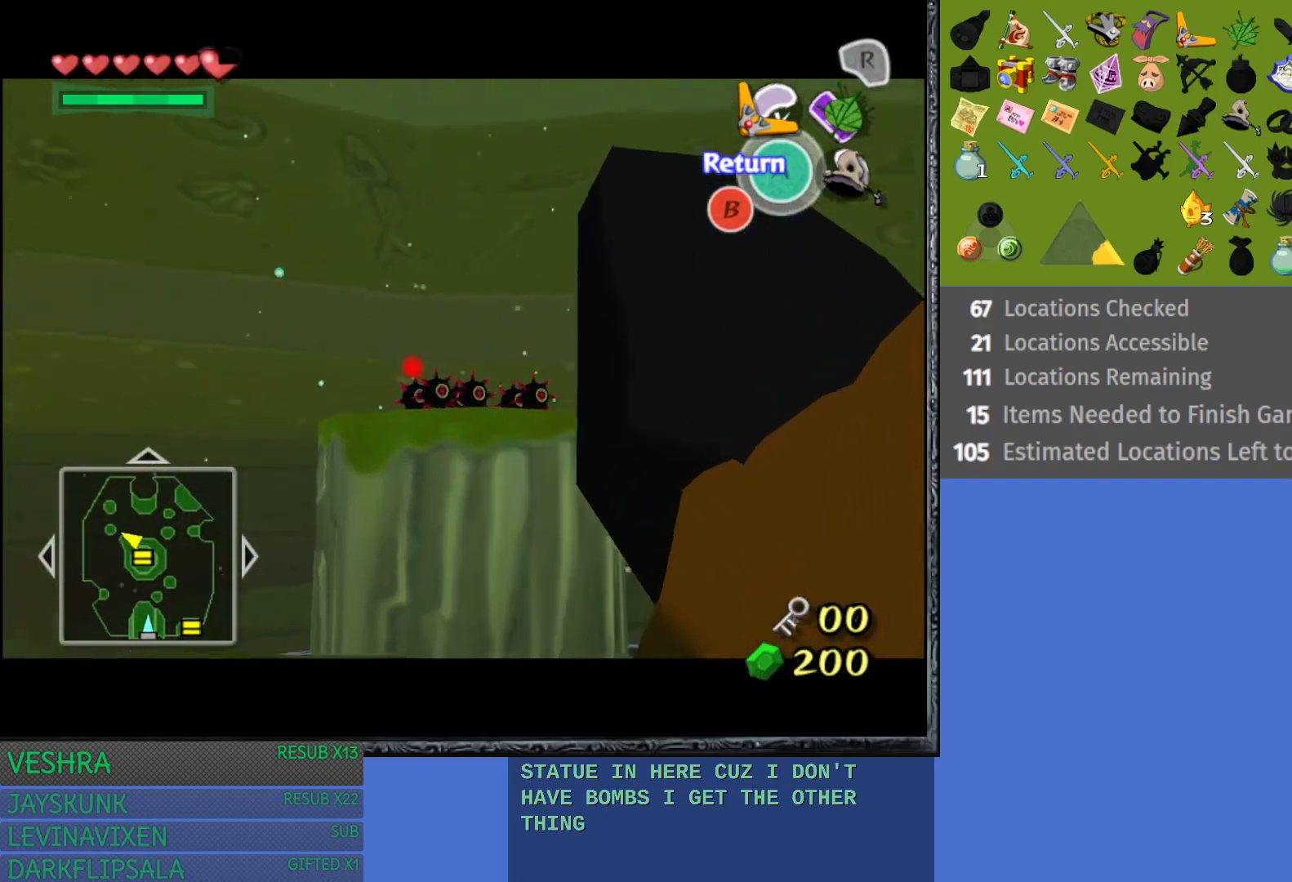
Gameplay with a controller (PlayStation layout); each line is a JSON object with the inputs held at the frame after it. "events" lists button and stick changes between this image and that frame as [ms after this image, input, new state], when the widget could be followed in between.
{"buttons": ["TRIANGLE"], "left_stick": "right", "right_stick": "center", "events": [[17, "left_stick", "left"], [133, "left_stick", "up-right"], [250, "left_stick", "center"], [300, "left_stick", "left"], [483, "left_stick", "right"]]}
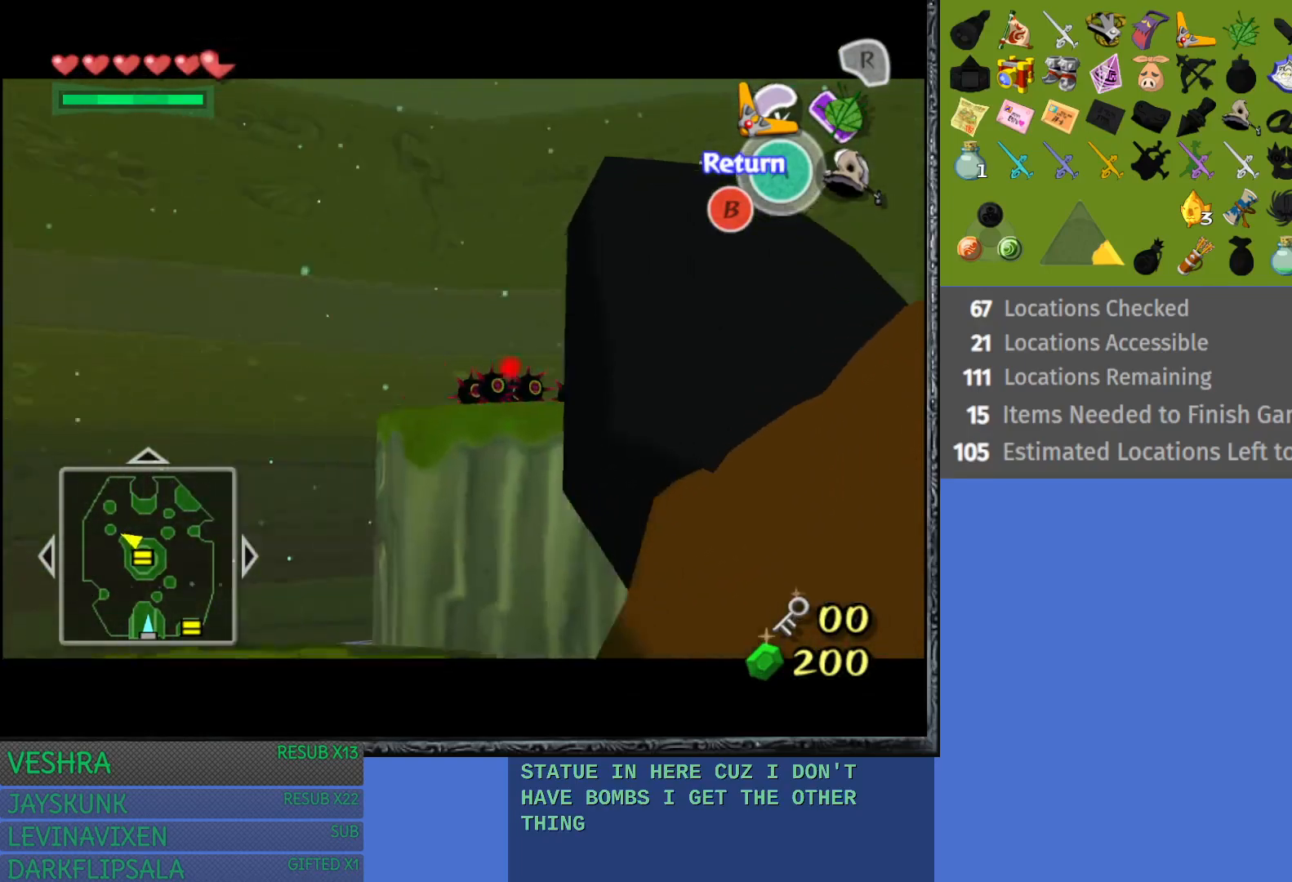
{"buttons": ["TRIANGLE"], "left_stick": "down-right", "right_stick": "center", "events": [[100, "left_stick", "left"], [200, "left_stick", "up-right"], [317, "left_stick", "up-left"], [383, "left_stick", "down-left"], [450, "left_stick", "down-right"]]}
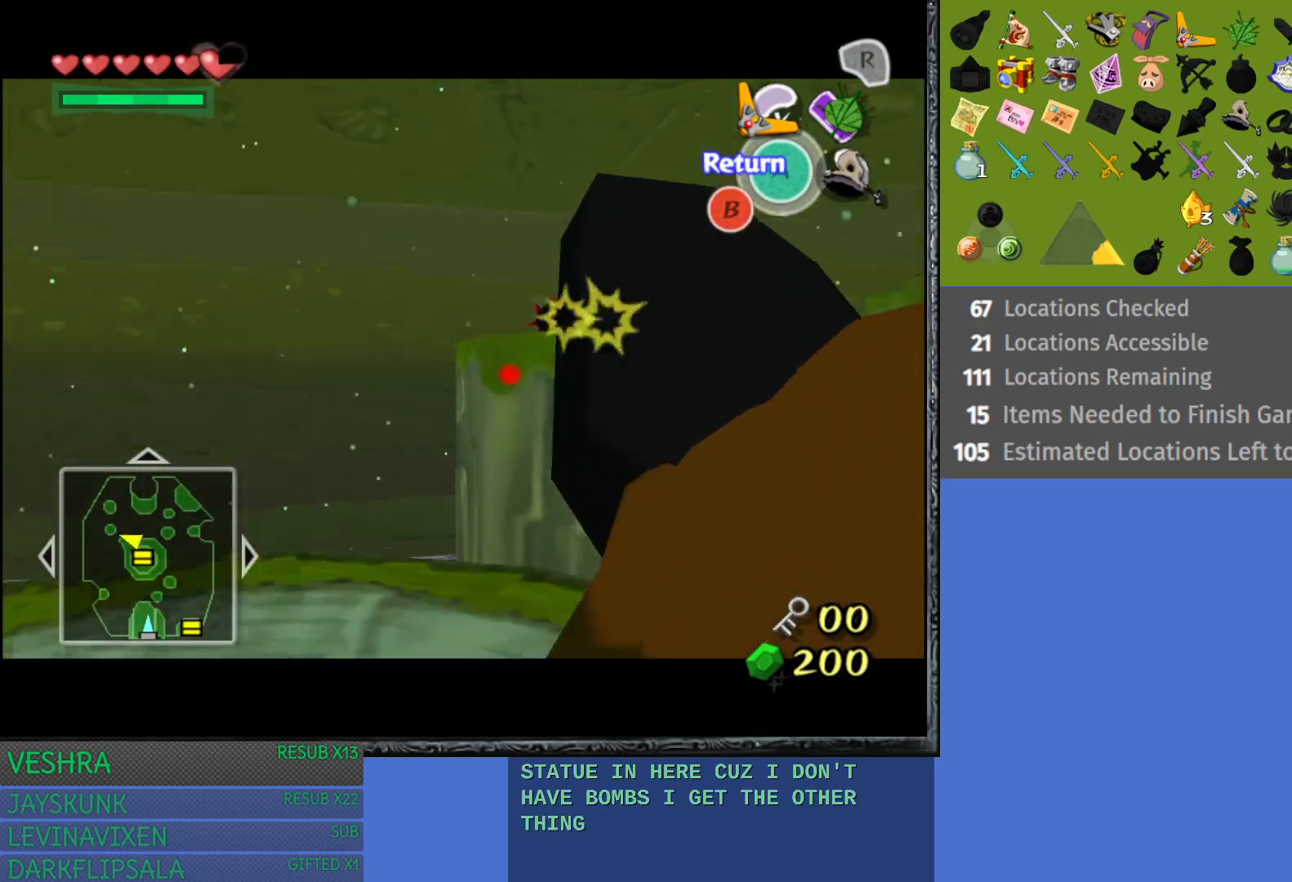
{"buttons": ["TRIANGLE"], "left_stick": "center", "right_stick": "center", "events": [[67, "left_stick", "down-left"], [233, "left_stick", "down-right"], [350, "left_stick", "up-right"], [417, "left_stick", "left"], [500, "left_stick", "center"]]}
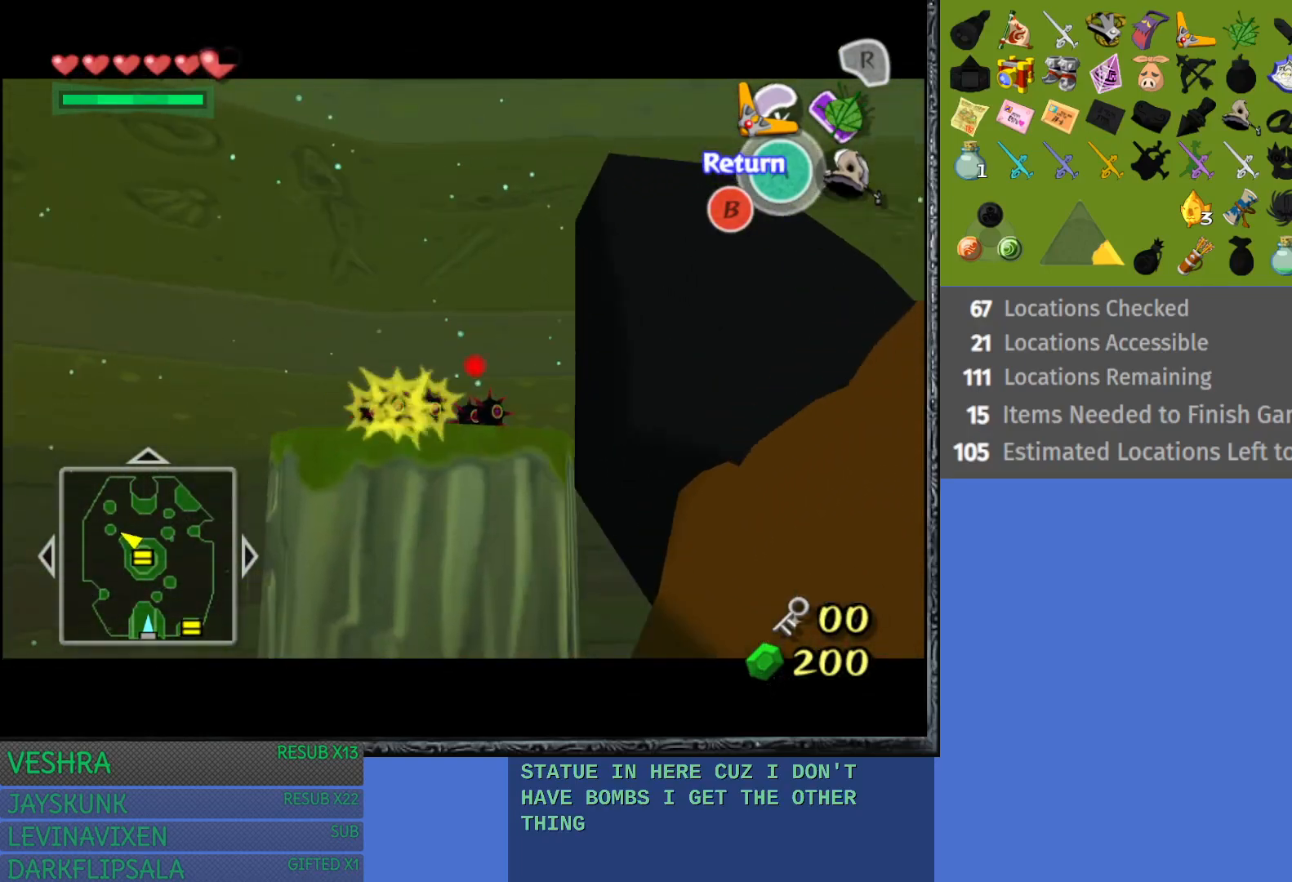
{"buttons": [], "left_stick": "center", "right_stick": "center", "events": [[17, "left_stick", "right"], [150, "left_stick", "up"], [200, "left_stick", "left"], [267, "left_stick", "center"], [383, "TRIANGLE", "up"]]}
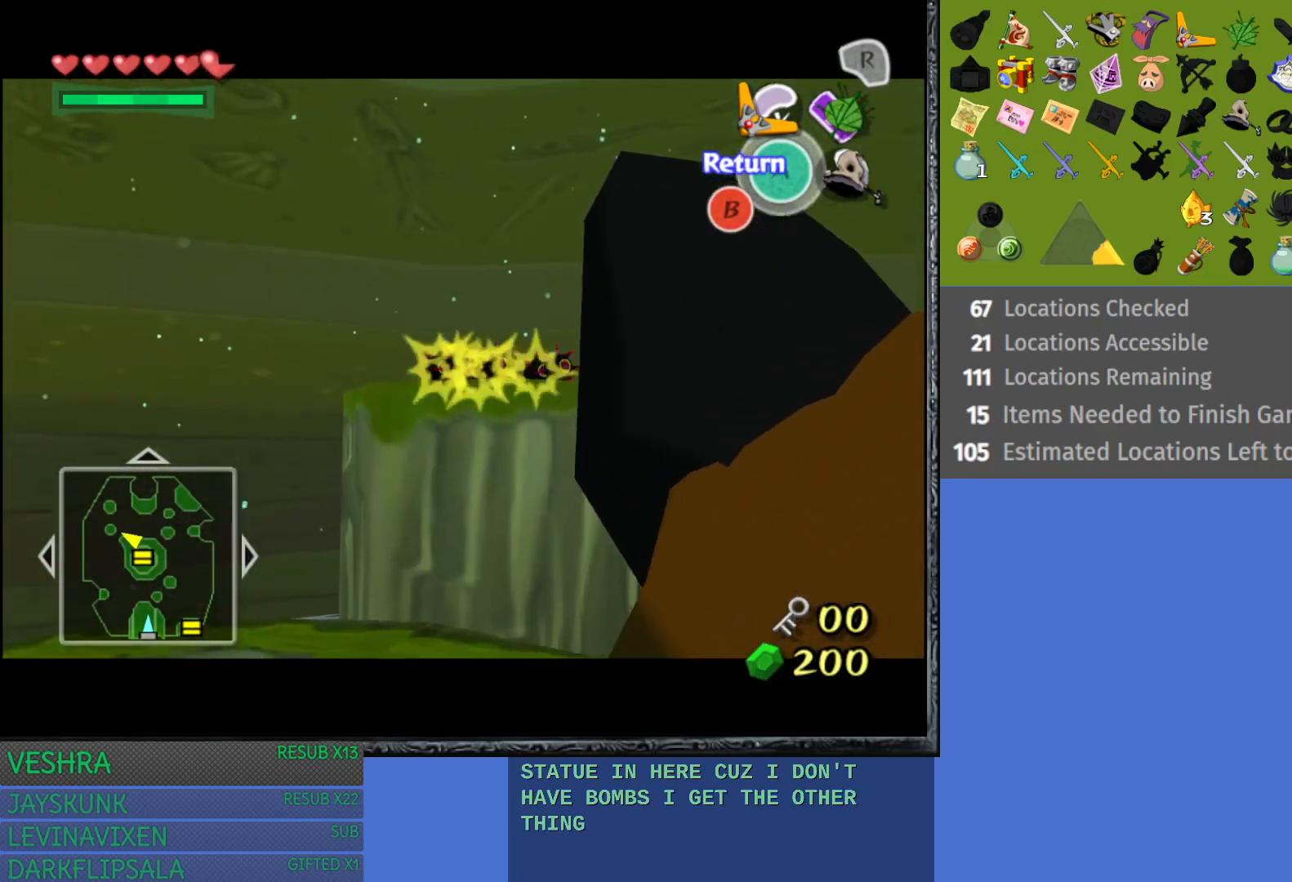
{"buttons": [], "left_stick": "center", "right_stick": "center", "events": []}
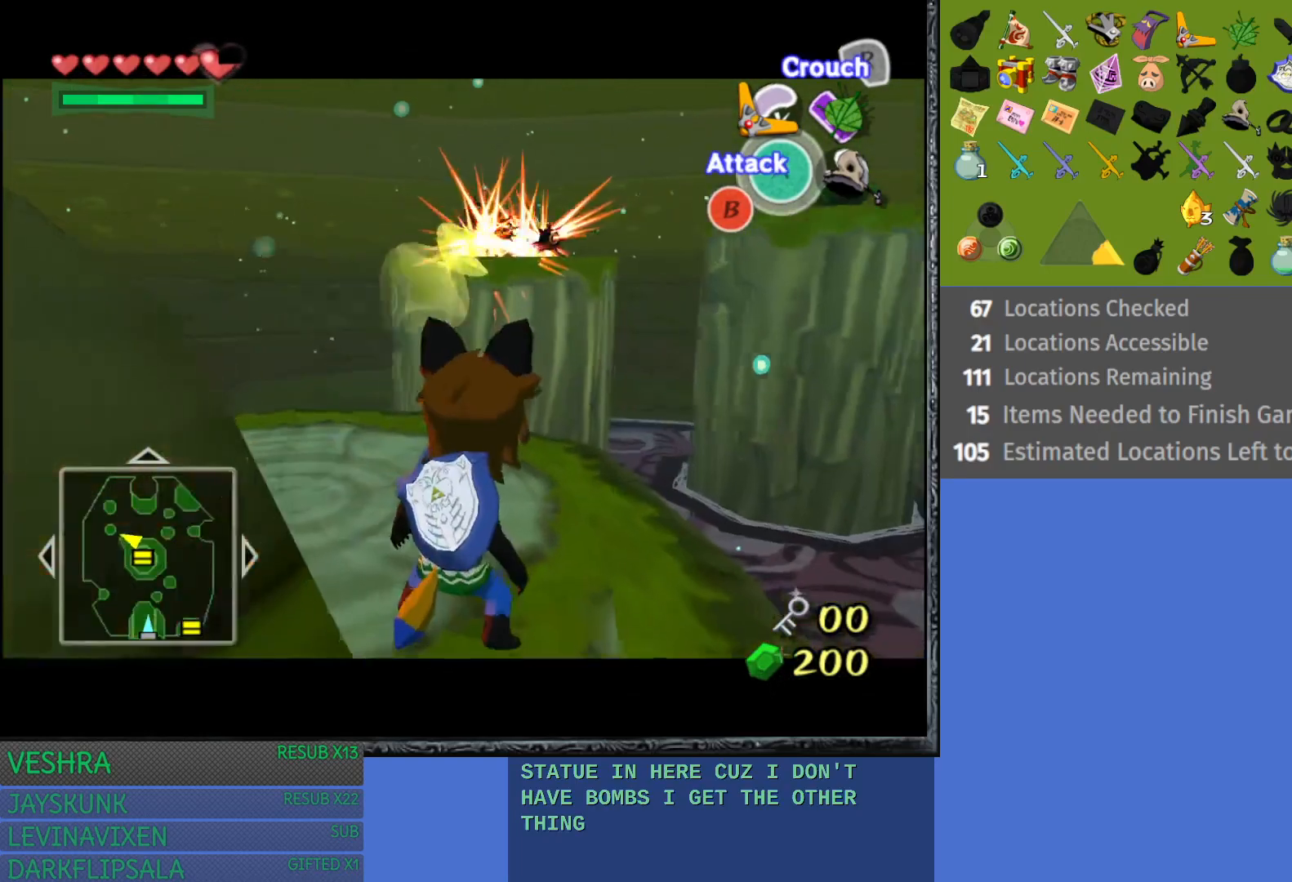
{"buttons": [], "left_stick": "center", "right_stick": "center", "events": []}
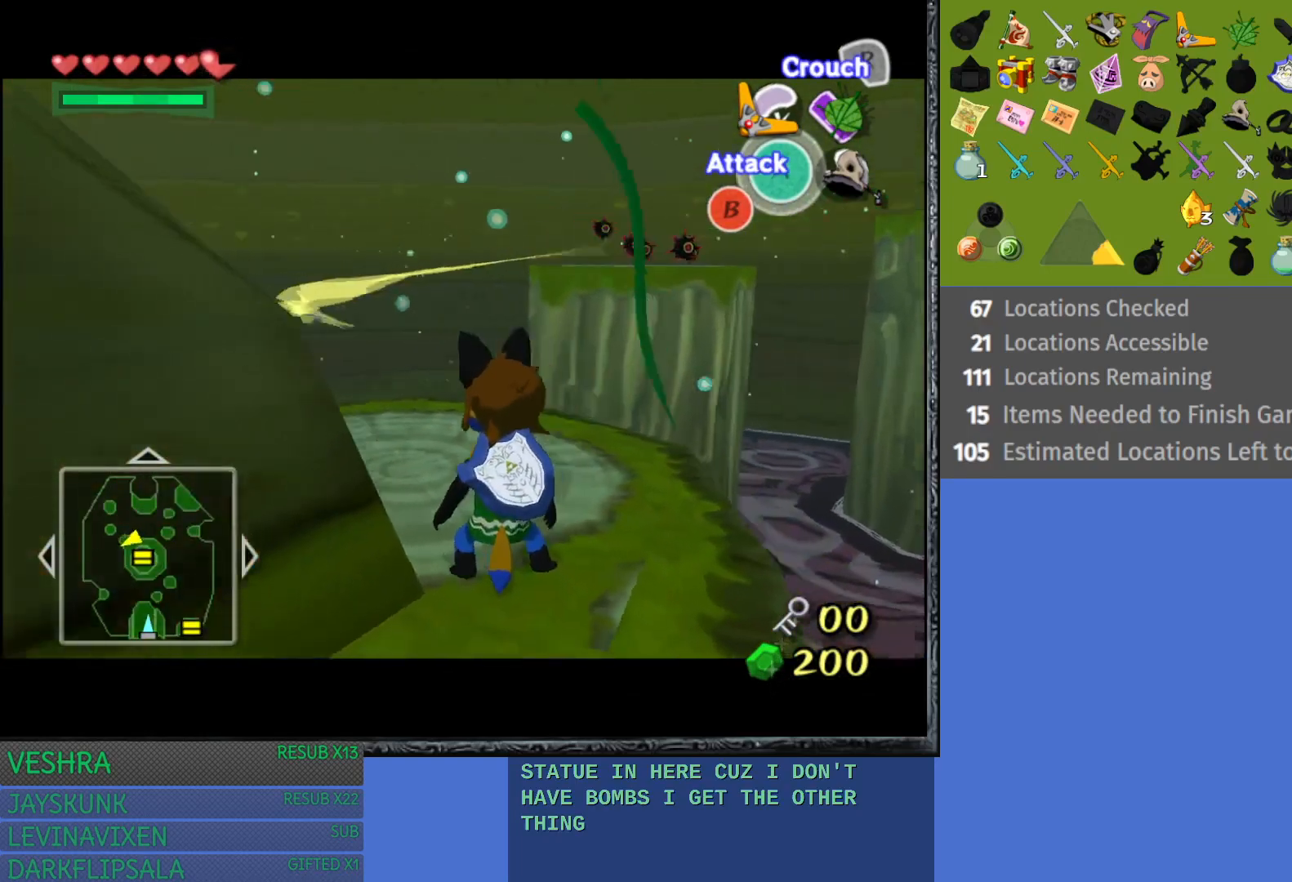
{"buttons": [], "left_stick": "up-right", "right_stick": "center", "events": [[333, "left_stick", "up"], [417, "left_stick", "up-right"]]}
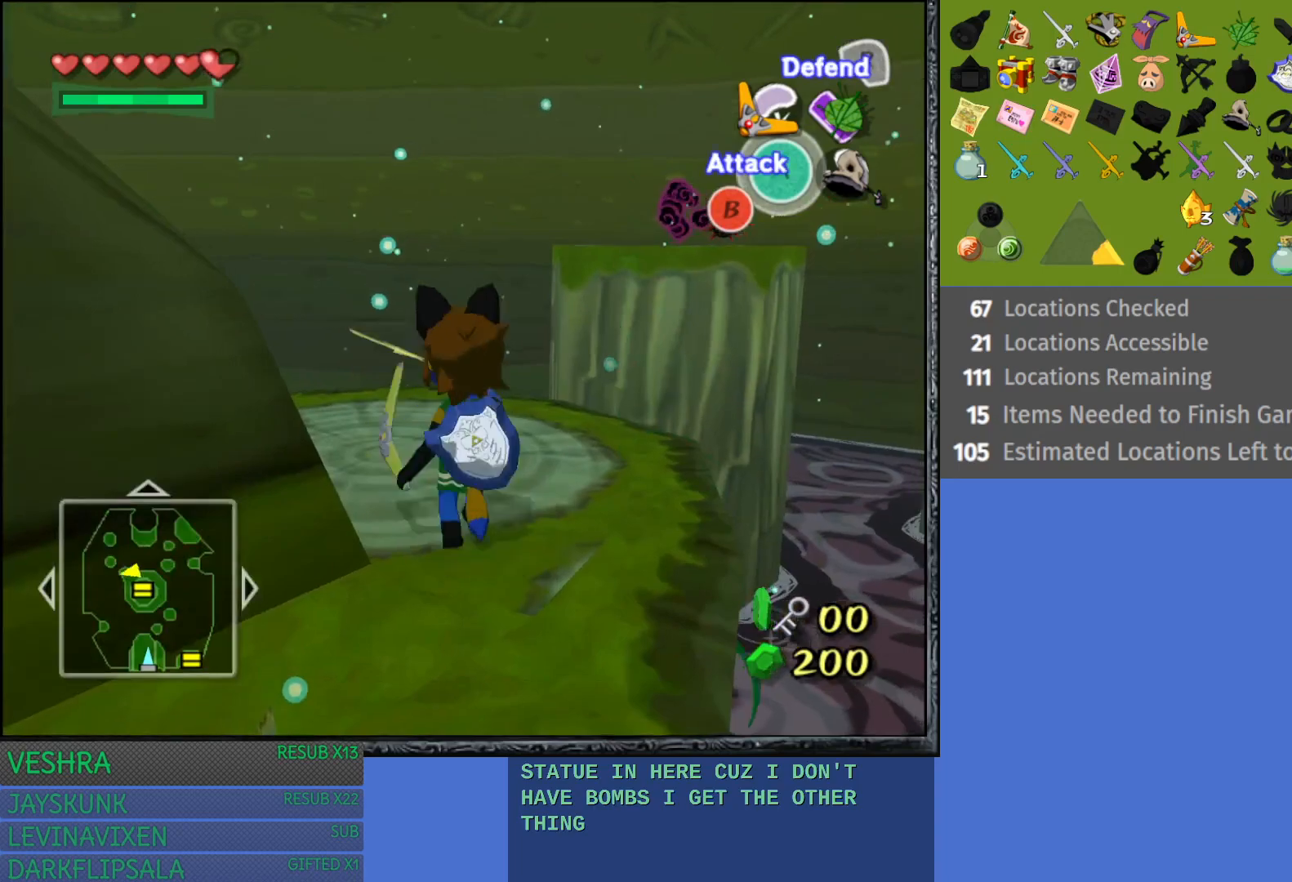
{"buttons": ["TRIANGLE"], "left_stick": "down-right", "right_stick": "center", "events": [[100, "TRIANGLE", "down"], [150, "left_stick", "center"], [417, "left_stick", "down-right"]]}
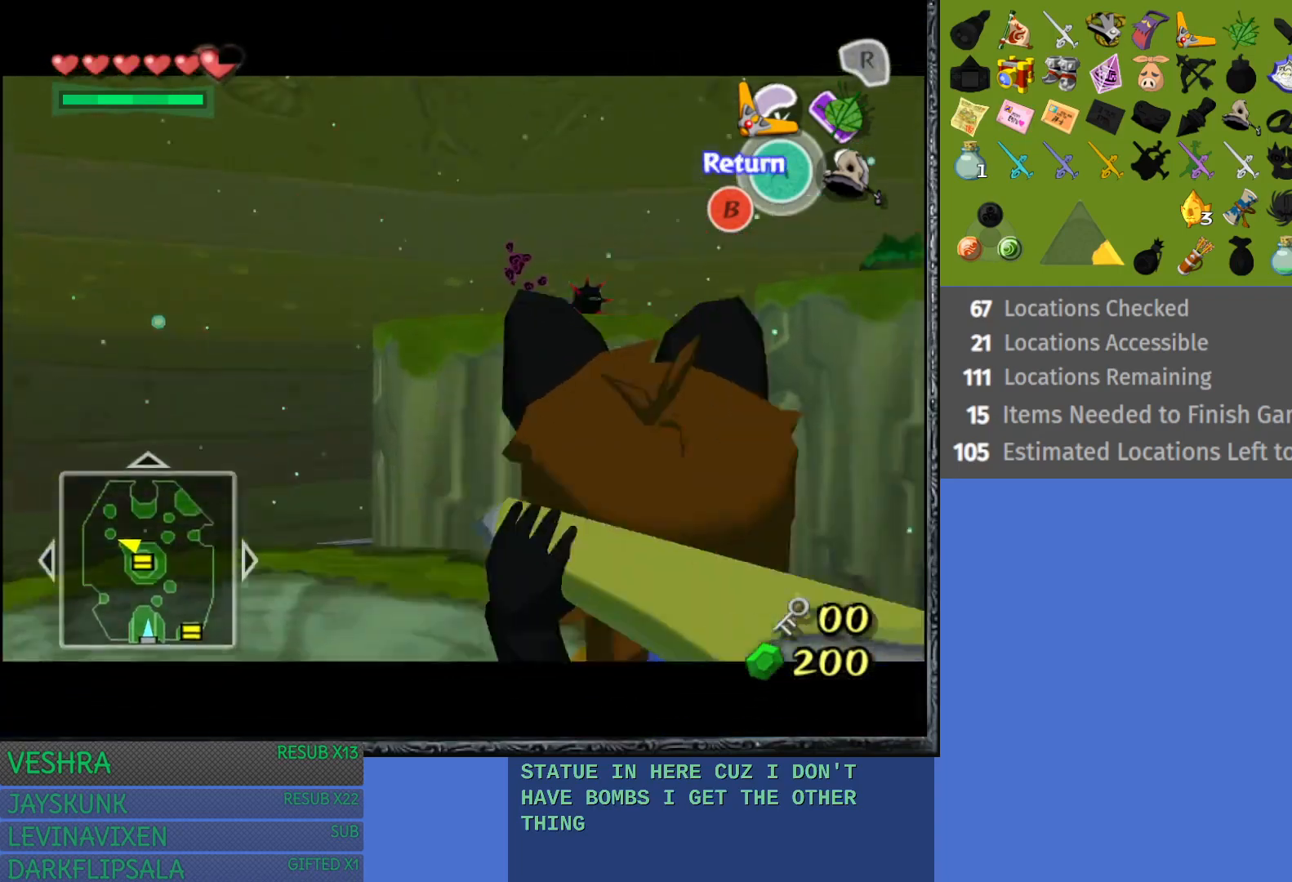
{"buttons": ["TRIANGLE"], "left_stick": "center", "right_stick": "center", "events": [[233, "left_stick", "left"], [283, "left_stick", "down-left"], [400, "left_stick", "center"]]}
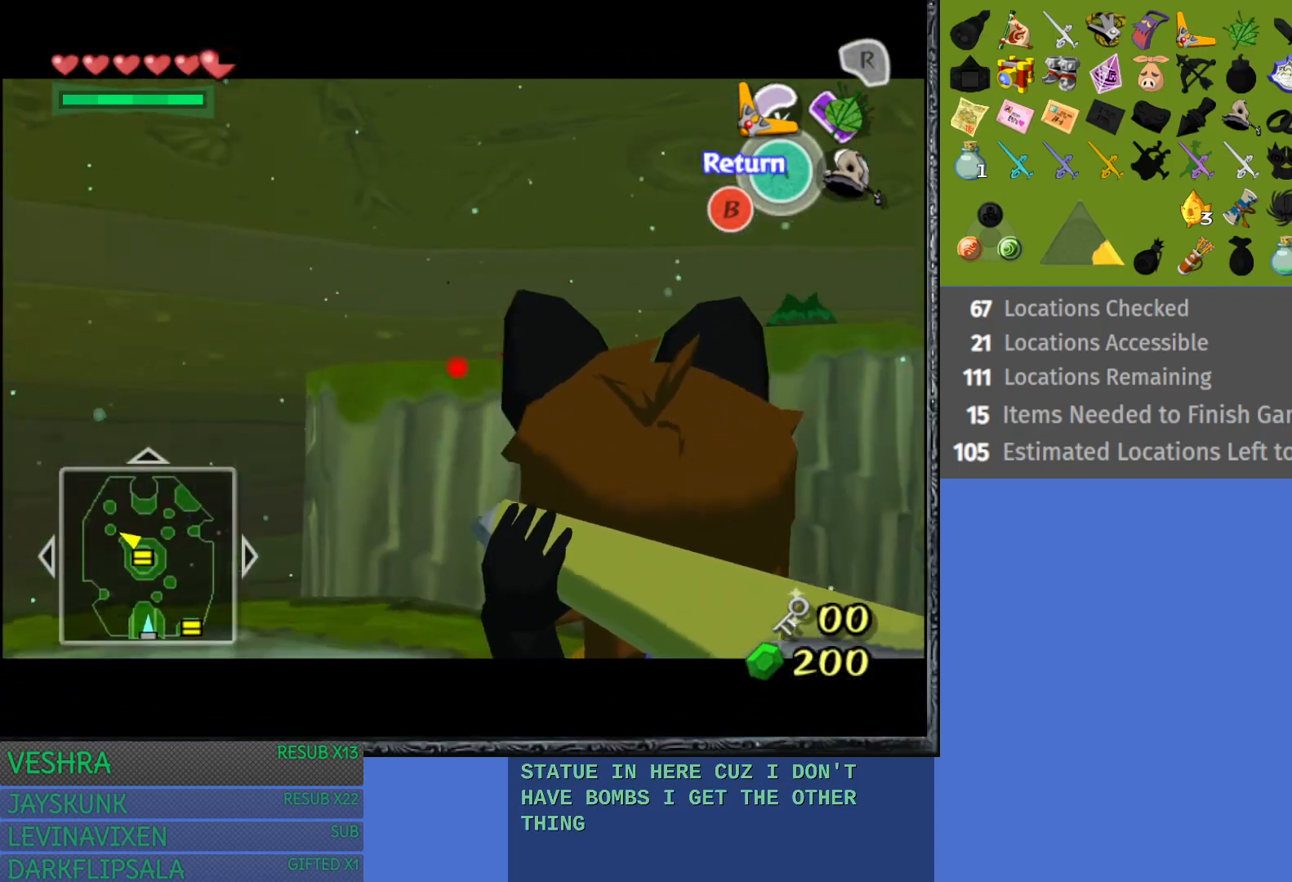
{"buttons": ["TRIANGLE"], "left_stick": "right", "right_stick": "center", "events": [[67, "left_stick", "down"], [317, "left_stick", "left"], [400, "left_stick", "center"], [450, "left_stick", "right"]]}
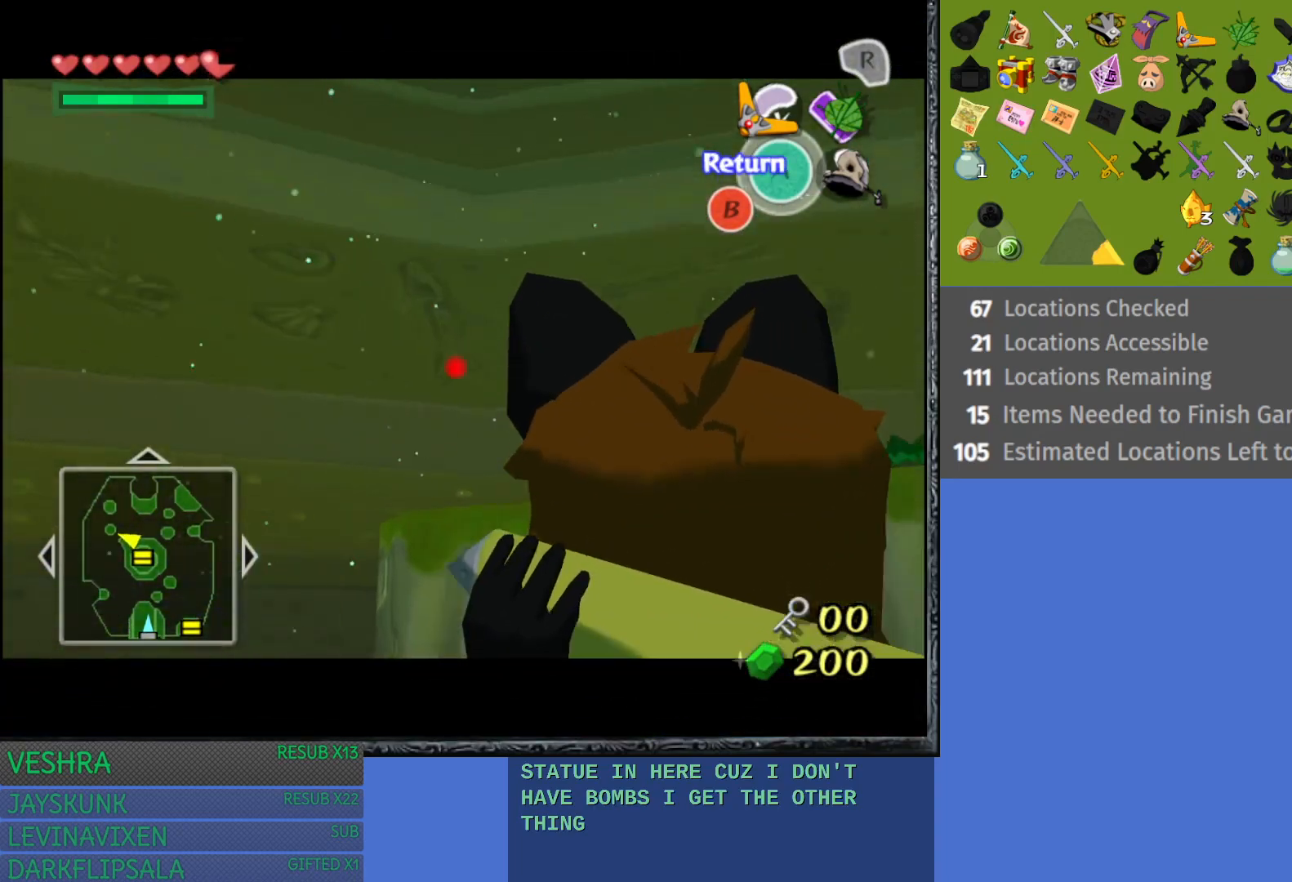
{"buttons": ["TRIANGLE"], "left_stick": "right", "right_stick": "center", "events": [[100, "left_stick", "up-left"], [250, "left_stick", "right"], [383, "left_stick", "left"], [483, "left_stick", "right"]]}
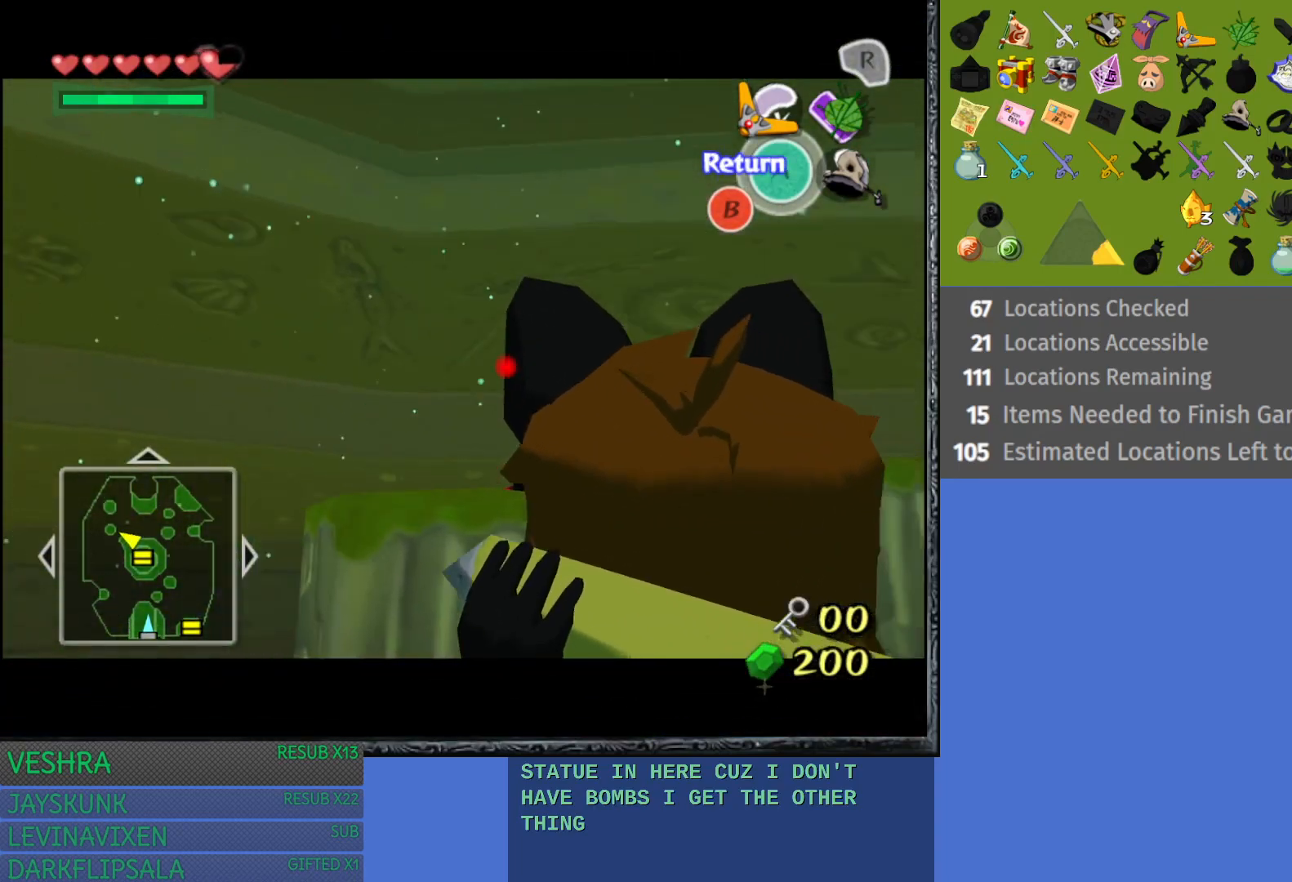
{"buttons": ["TRIANGLE"], "left_stick": "up-left", "right_stick": "center", "events": [[133, "left_stick", "left"], [217, "left_stick", "up"], [317, "left_stick", "right"], [417, "left_stick", "up-left"]]}
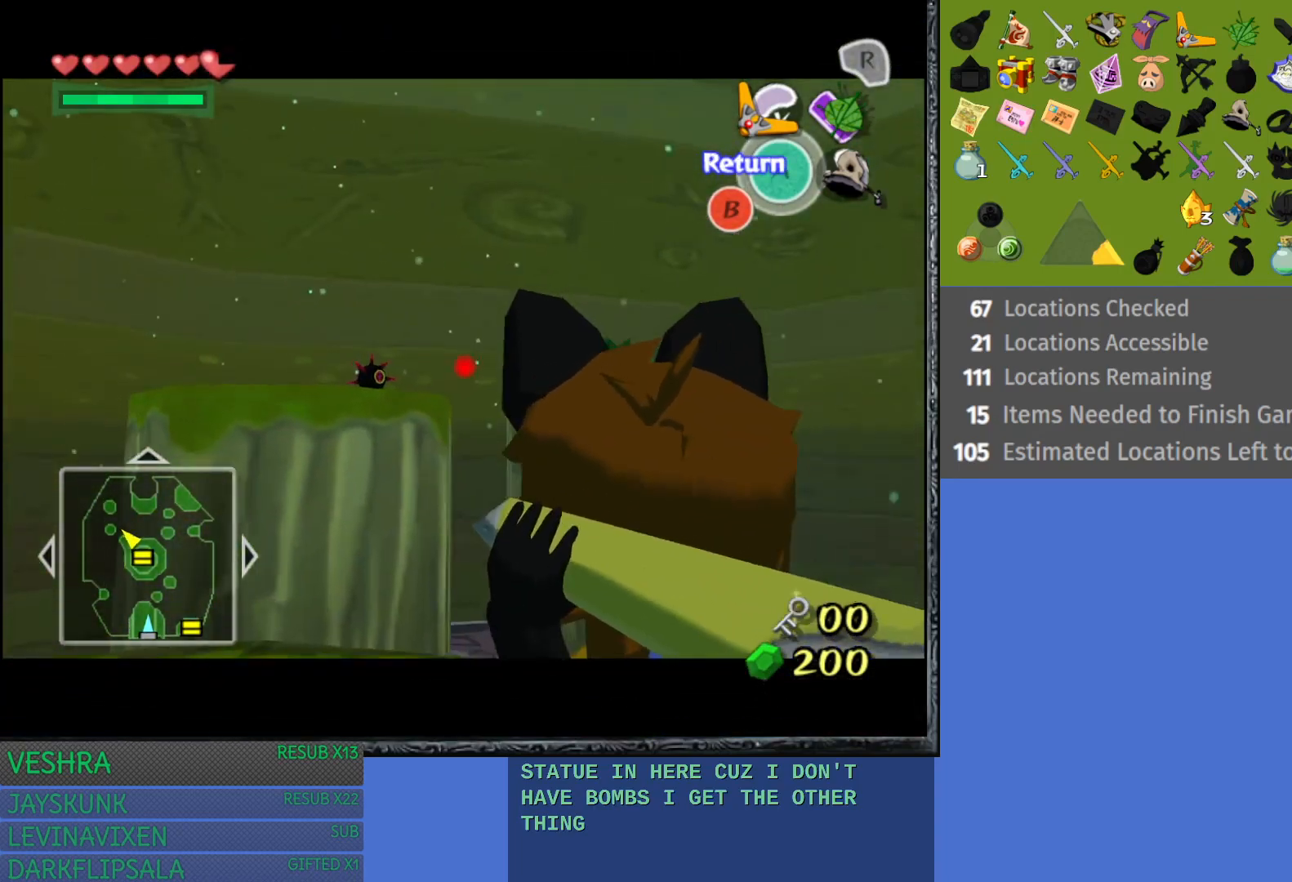
{"buttons": ["TRIANGLE"], "left_stick": "center", "right_stick": "center", "events": [[133, "left_stick", "left"], [283, "left_stick", "right"], [450, "left_stick", "center"]]}
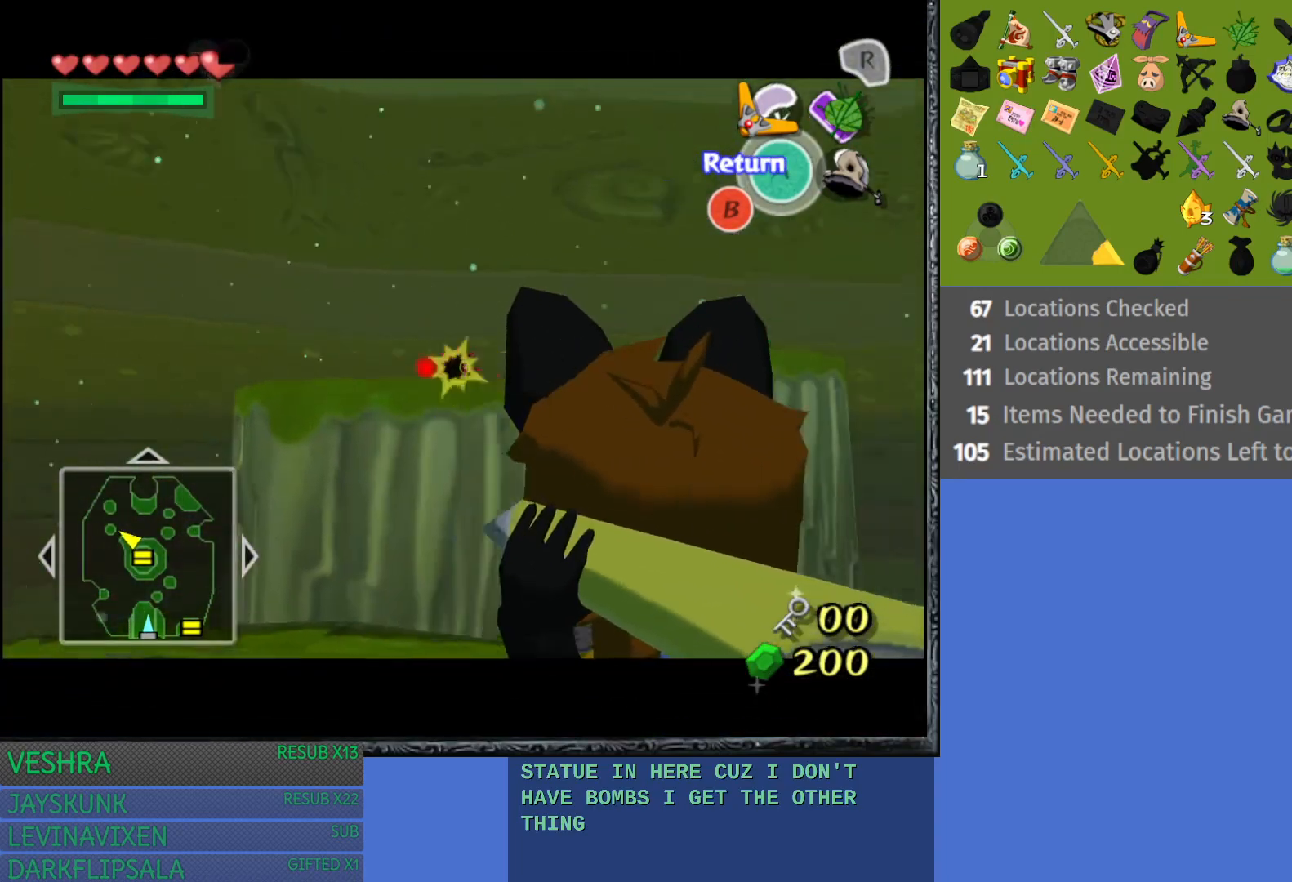
{"buttons": [], "left_stick": "center", "right_stick": "center", "events": [[17, "TRIANGLE", "up"]]}
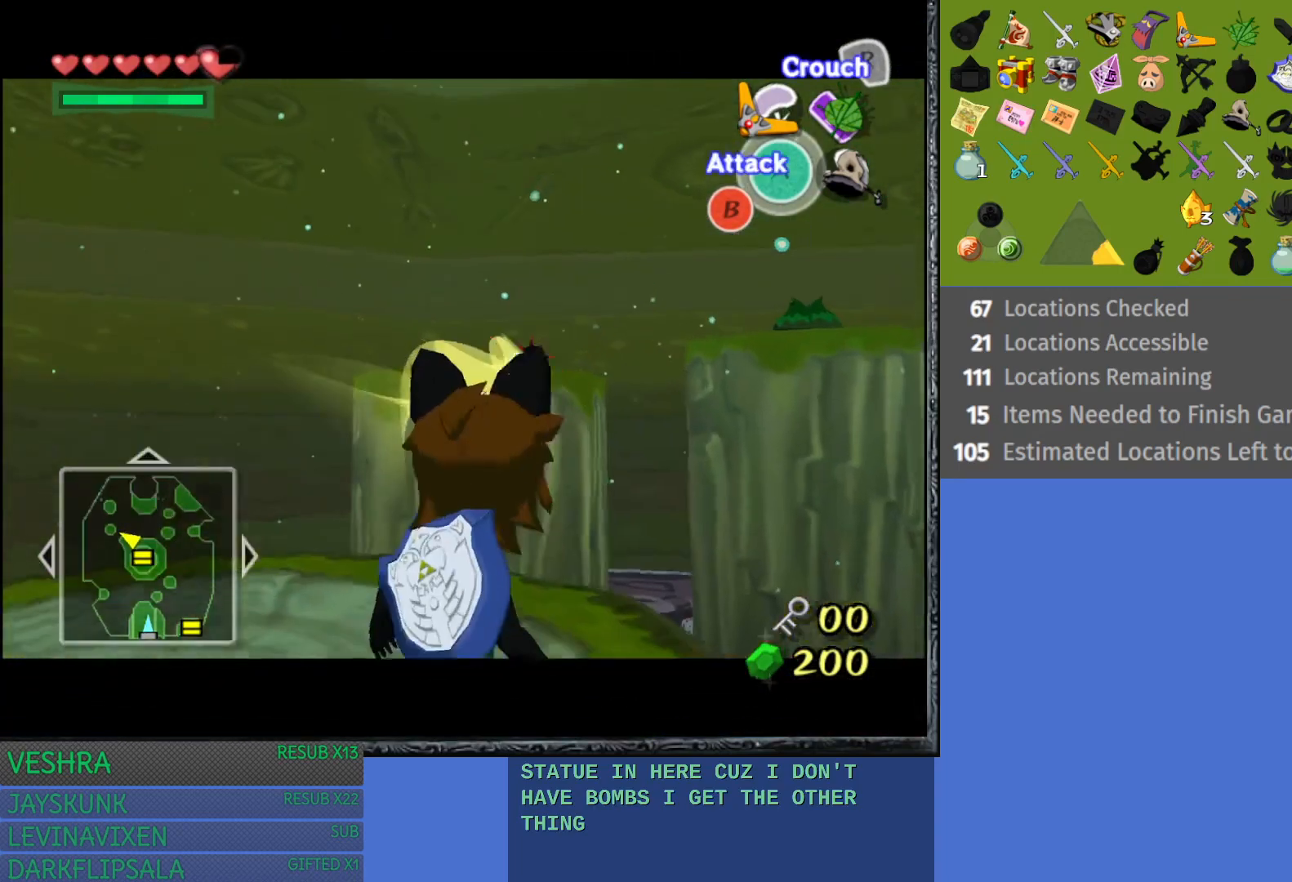
{"buttons": [], "left_stick": "up-left", "right_stick": "center", "events": [[467, "left_stick", "up-left"]]}
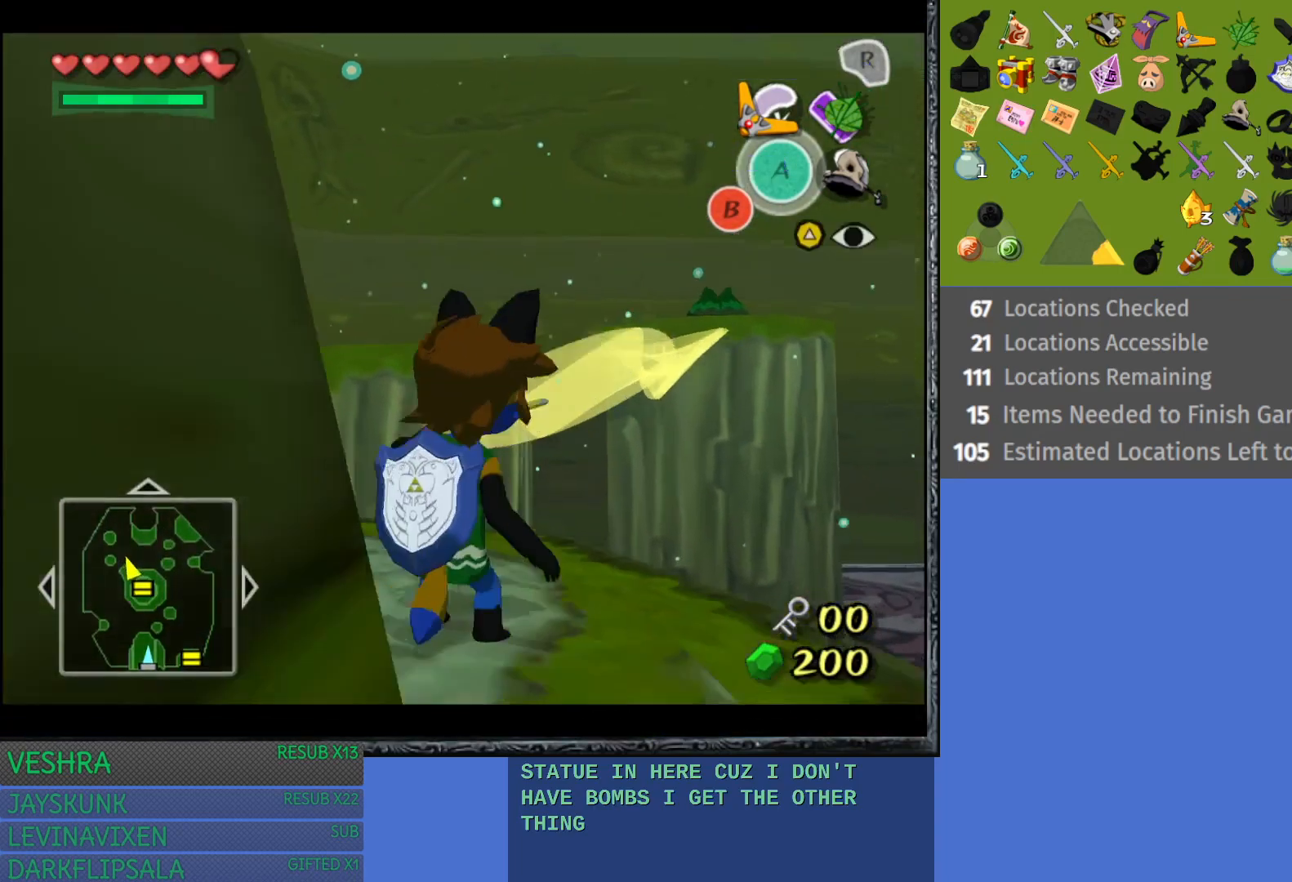
{"buttons": [], "left_stick": "up", "right_stick": "center", "events": [[217, "left_stick", "center"], [450, "left_stick", "up"]]}
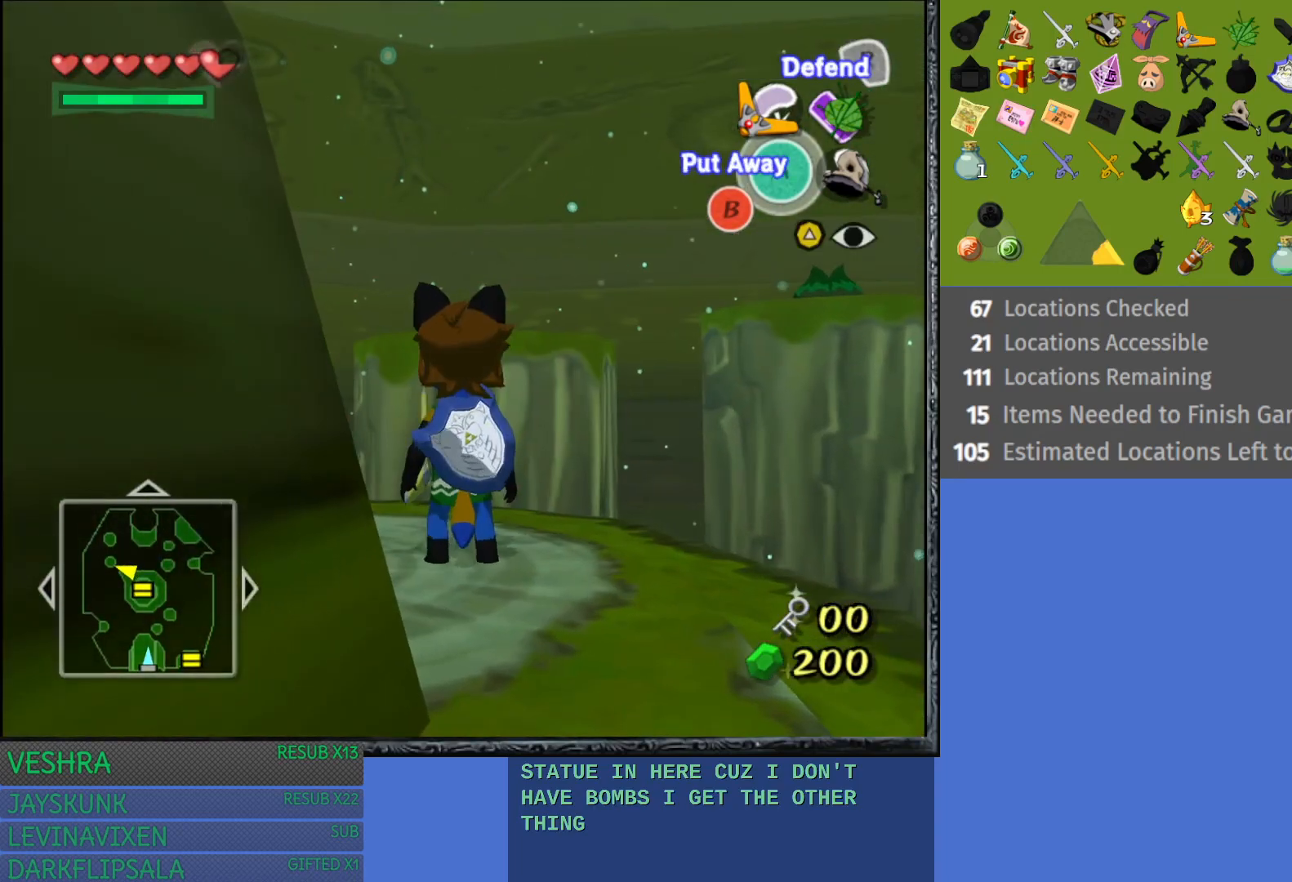
{"buttons": ["CROSS"], "left_stick": "up", "right_stick": "center", "events": [[150, "CROSS", "down"]]}
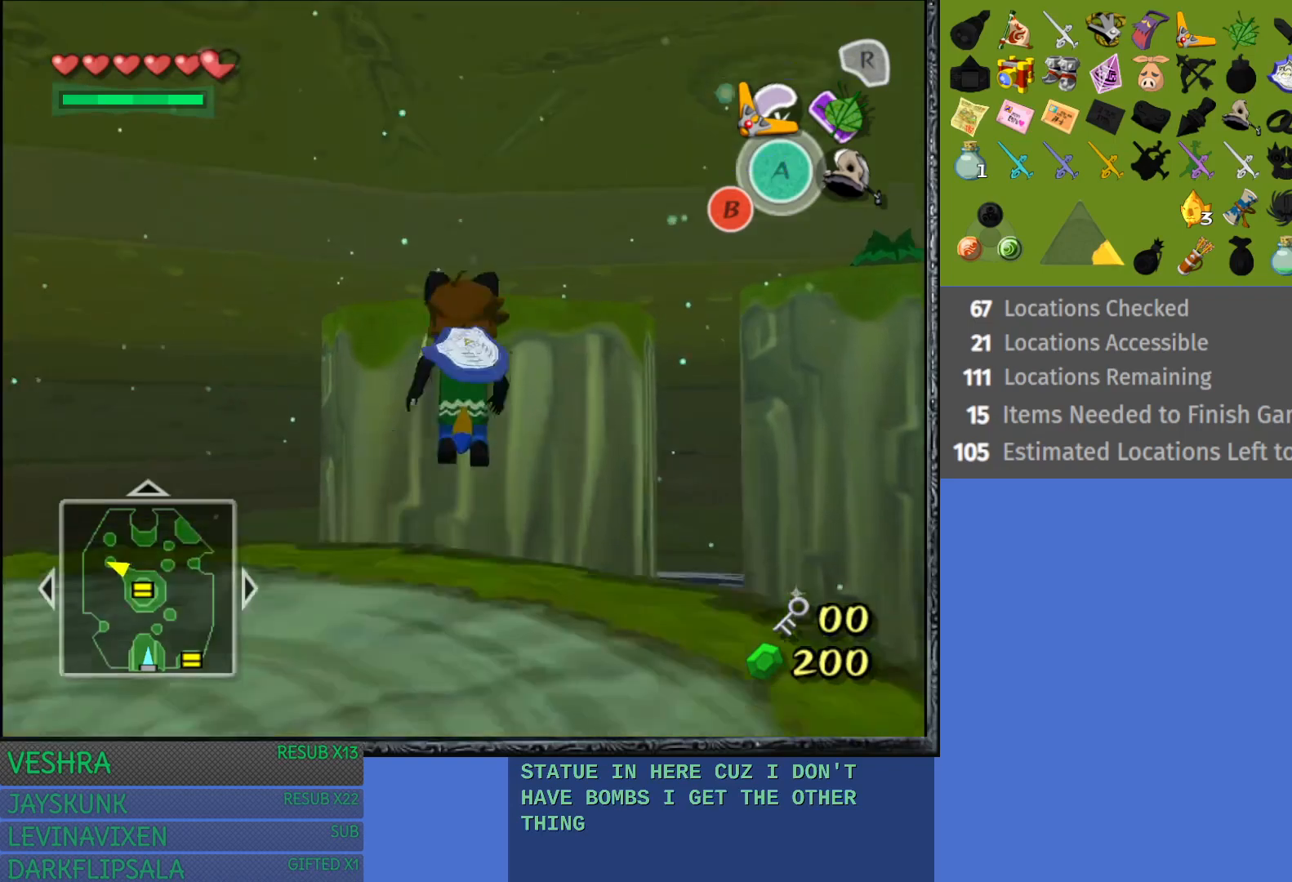
{"buttons": [], "left_stick": "up", "right_stick": "center", "events": [[267, "CROSS", "up"]]}
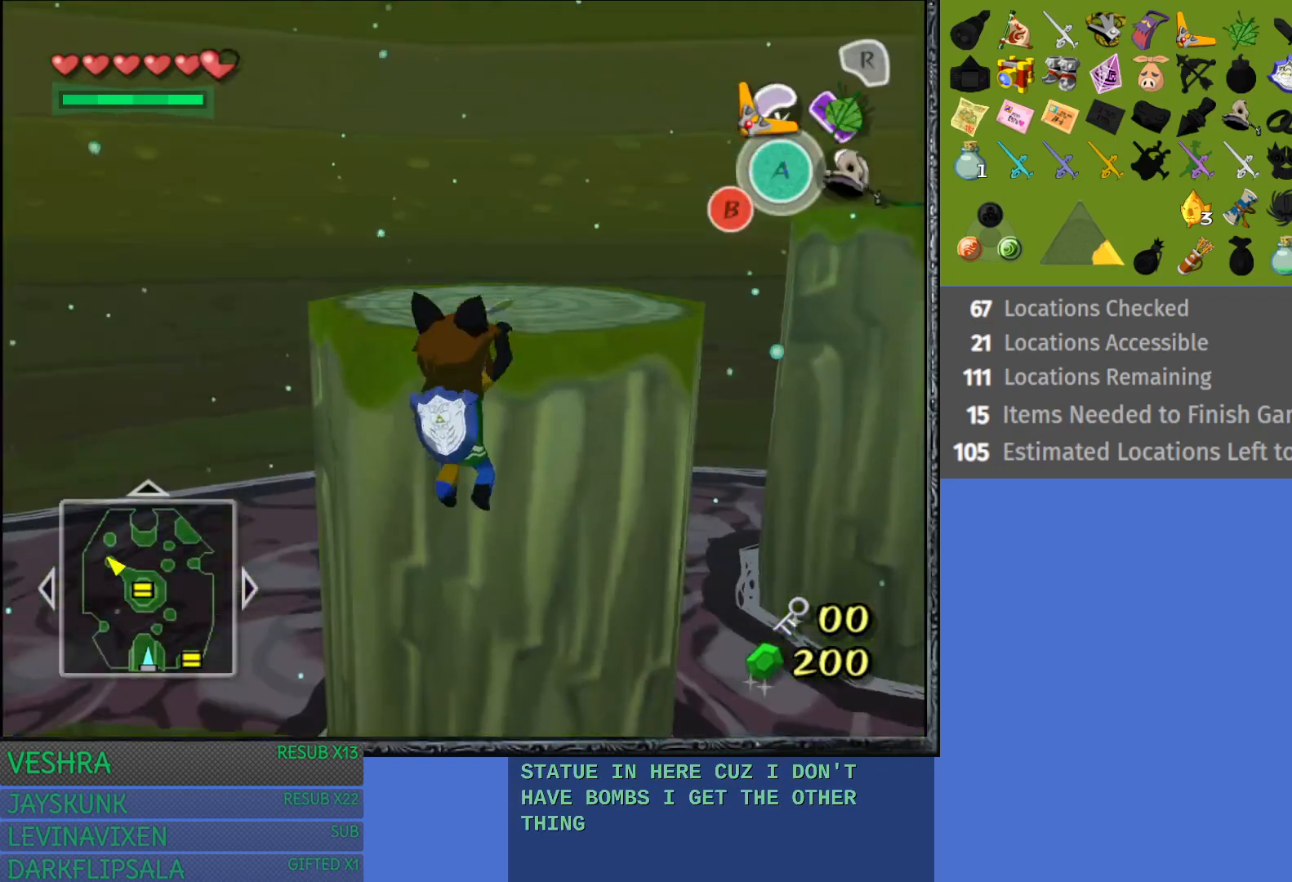
{"buttons": [], "left_stick": "up", "right_stick": "center", "events": []}
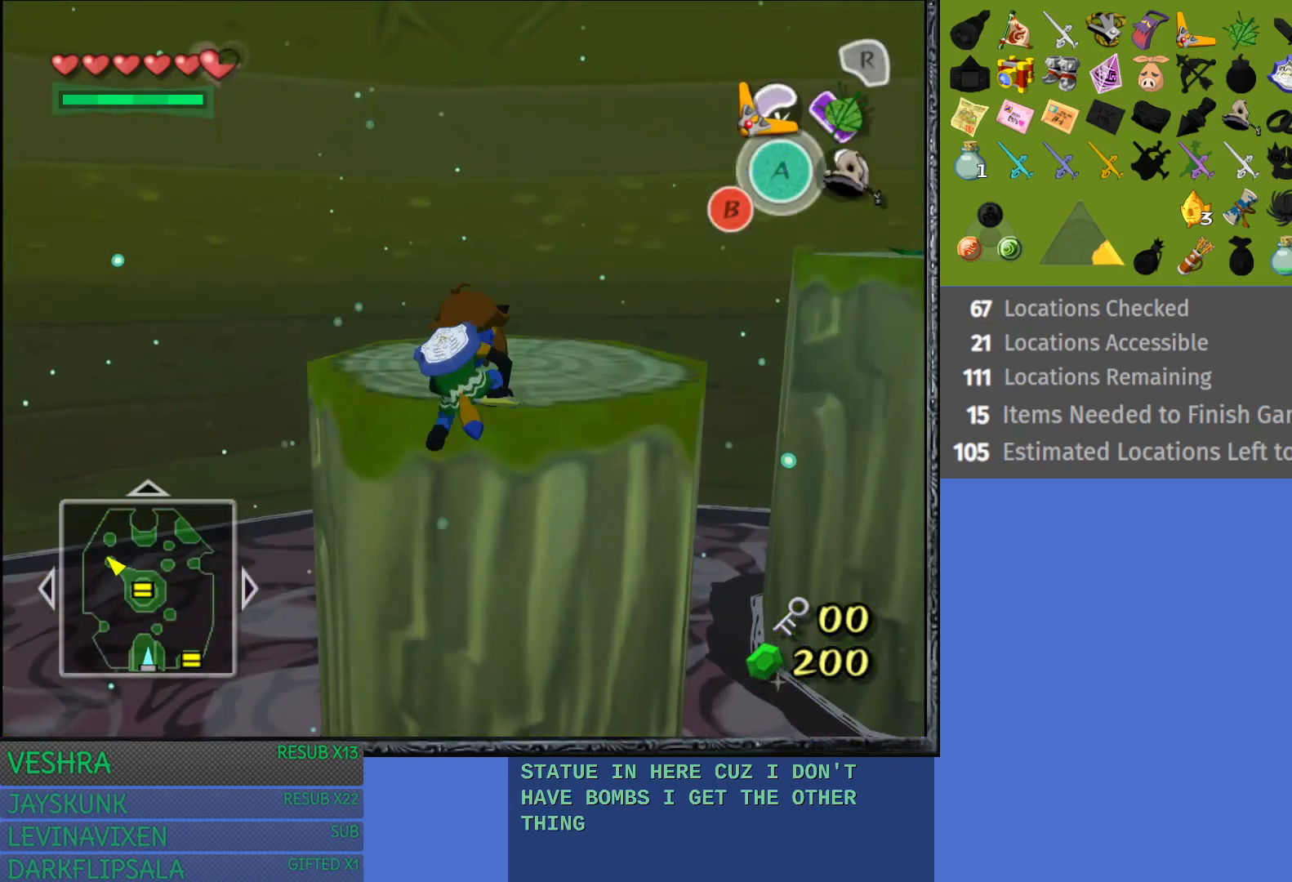
{"buttons": [], "left_stick": "up", "right_stick": "center", "events": []}
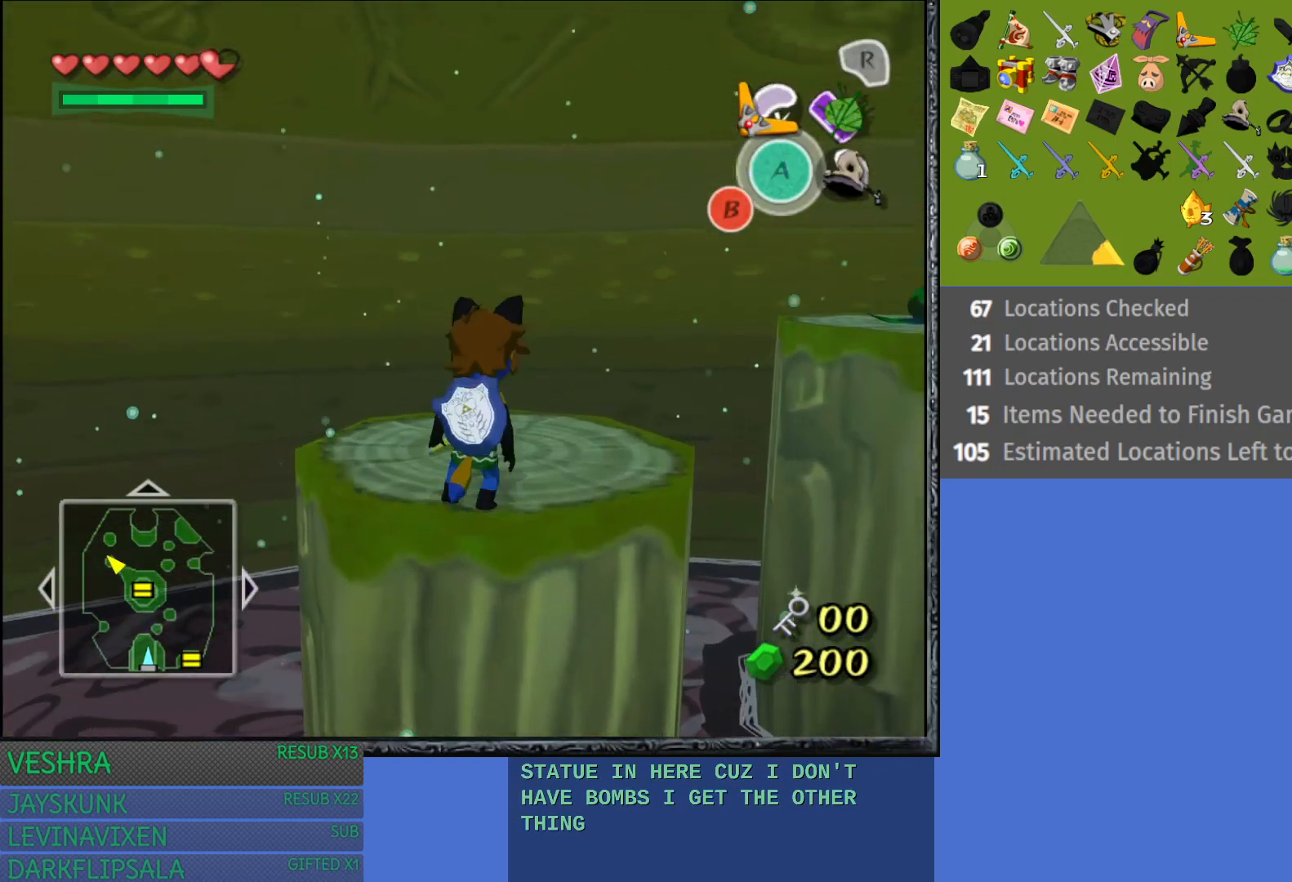
{"buttons": [], "left_stick": "center", "right_stick": "center", "events": [[150, "left_stick", "up-right"], [367, "left_stick", "center"]]}
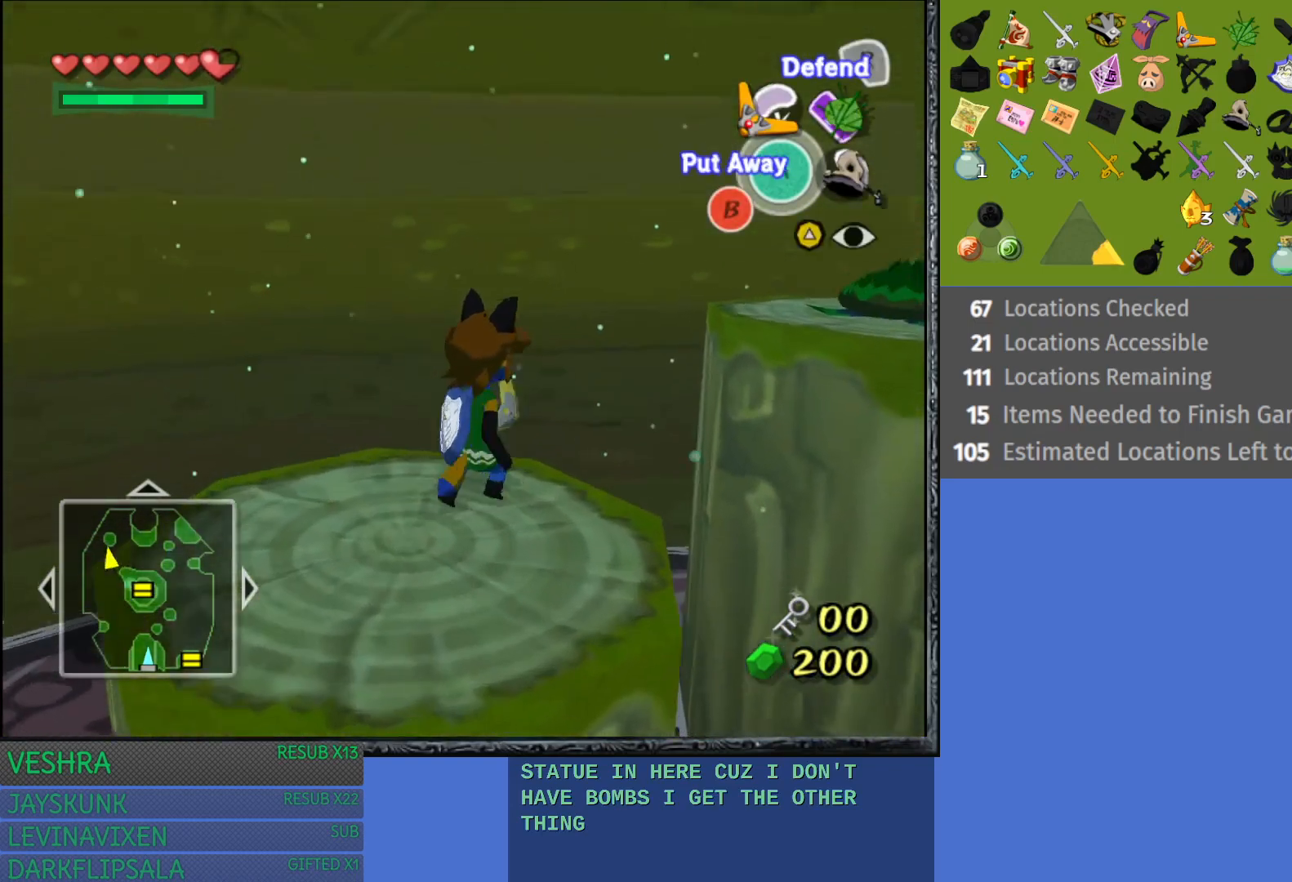
{"buttons": ["L1"], "left_stick": "center", "right_stick": "center", "events": [[367, "L1", "down"]]}
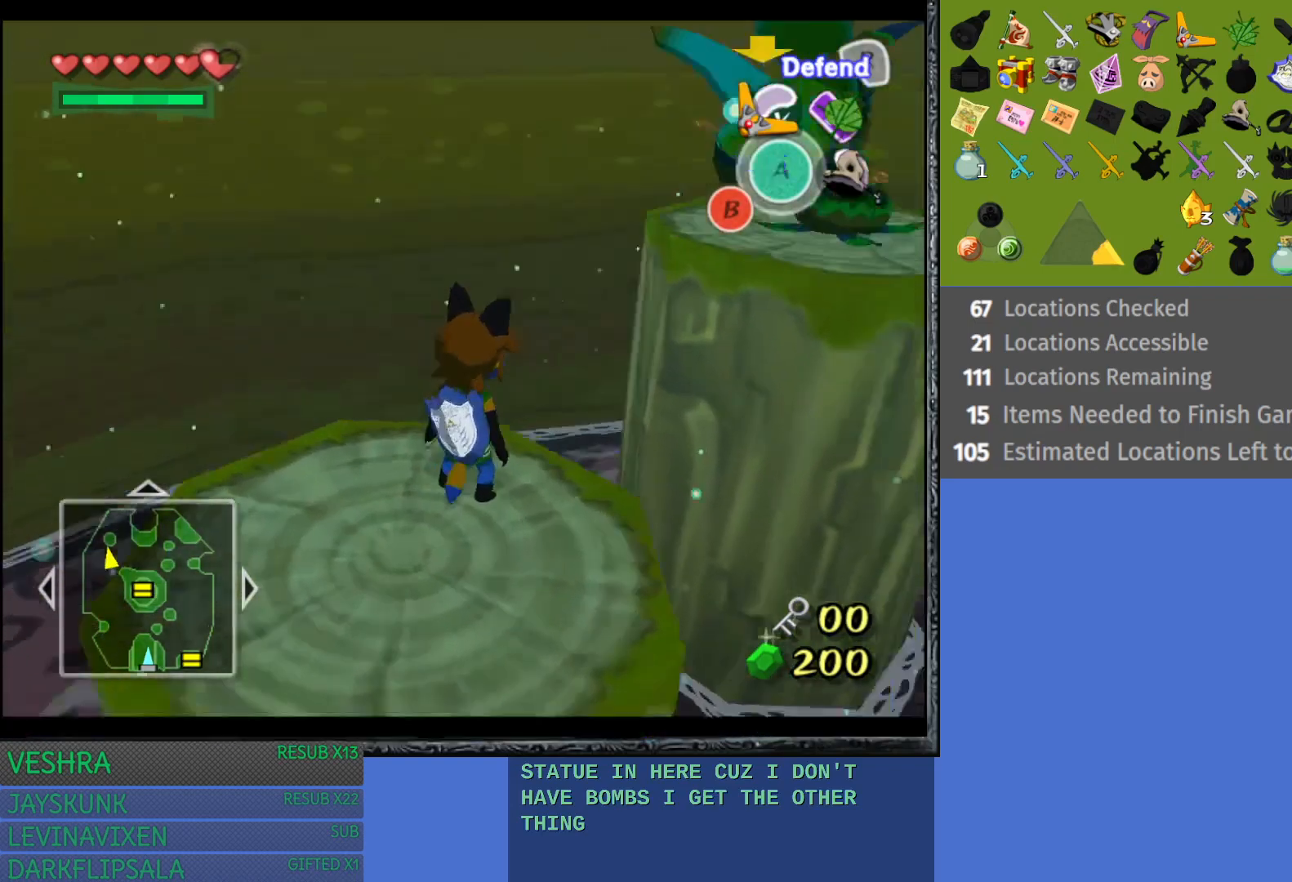
{"buttons": ["L1"], "left_stick": "center", "right_stick": "center", "events": [[100, "TRIANGLE", "down"], [233, "TRIANGLE", "up"]]}
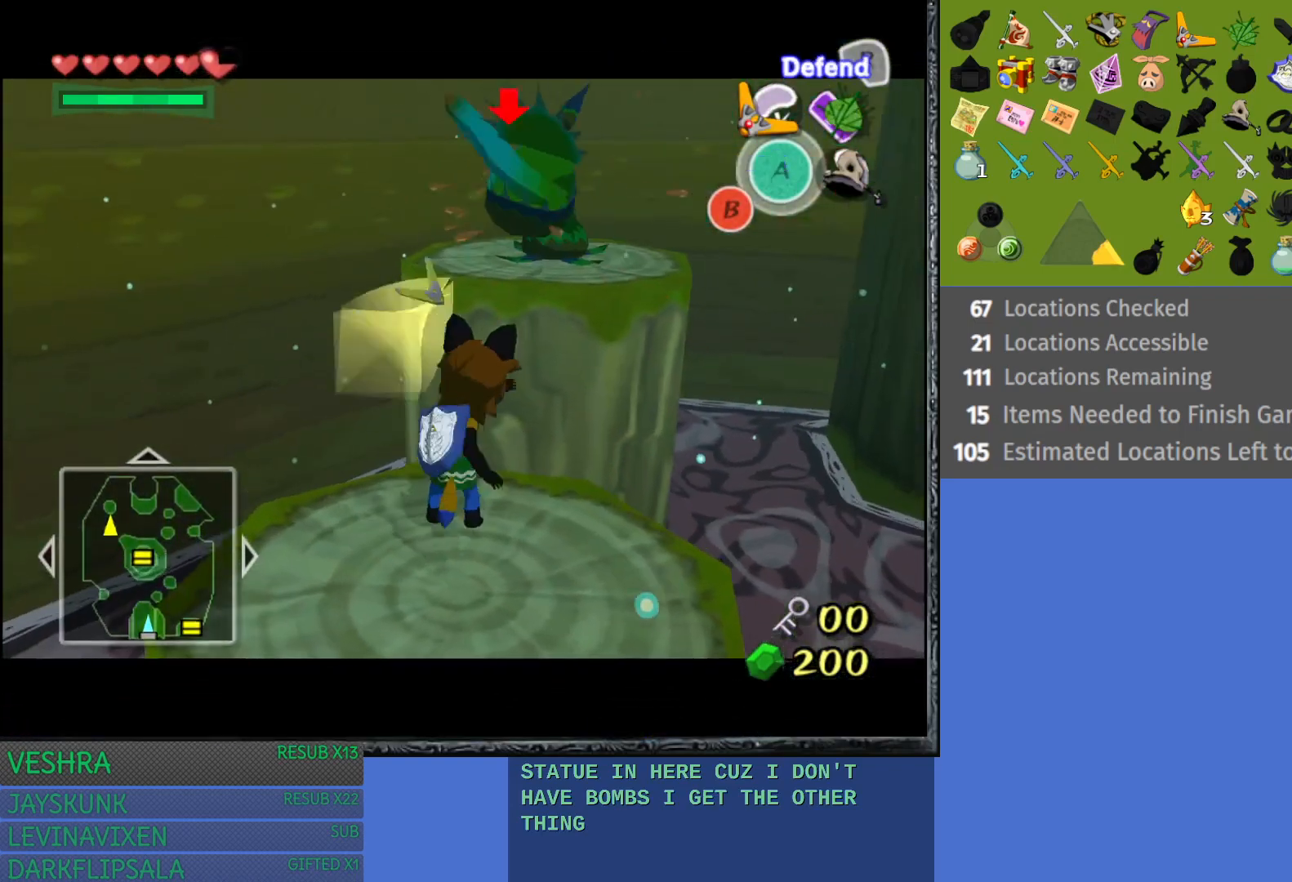
{"buttons": [], "left_stick": "down", "right_stick": "center", "events": [[217, "L1", "up"], [300, "left_stick", "down"]]}
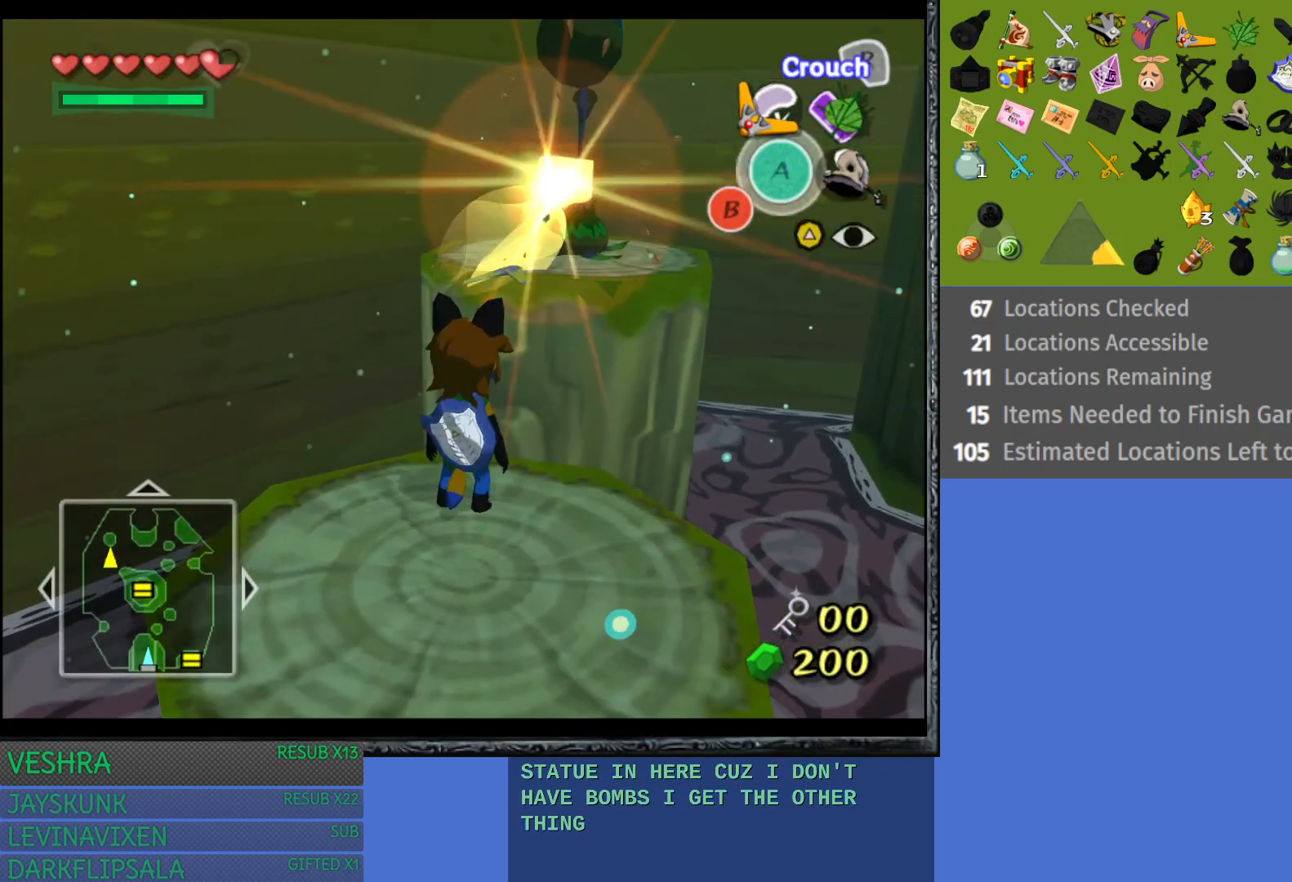
{"buttons": [], "left_stick": "center", "right_stick": "center", "events": [[283, "left_stick", "center"]]}
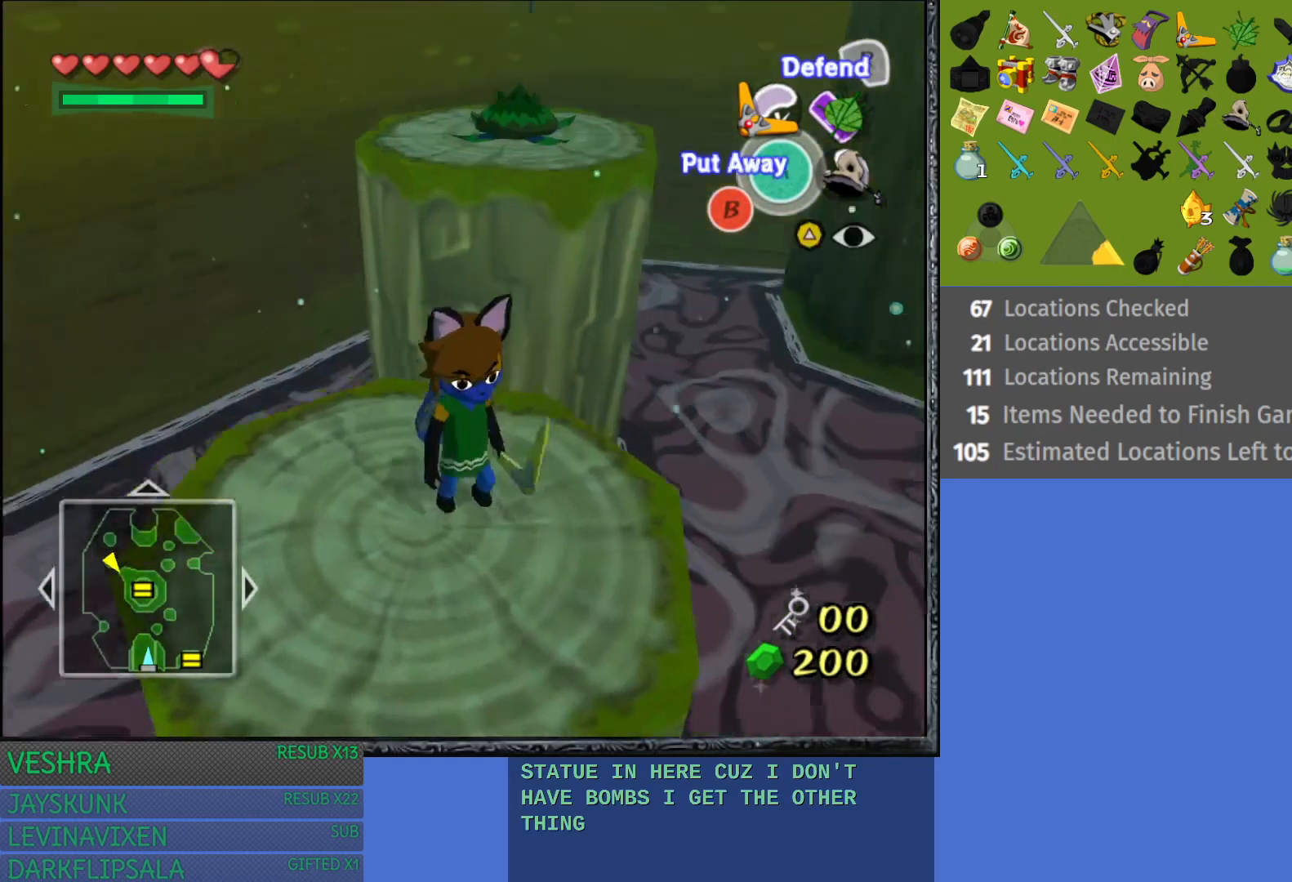
{"buttons": [], "left_stick": "up", "right_stick": "center", "events": [[333, "left_stick", "up"]]}
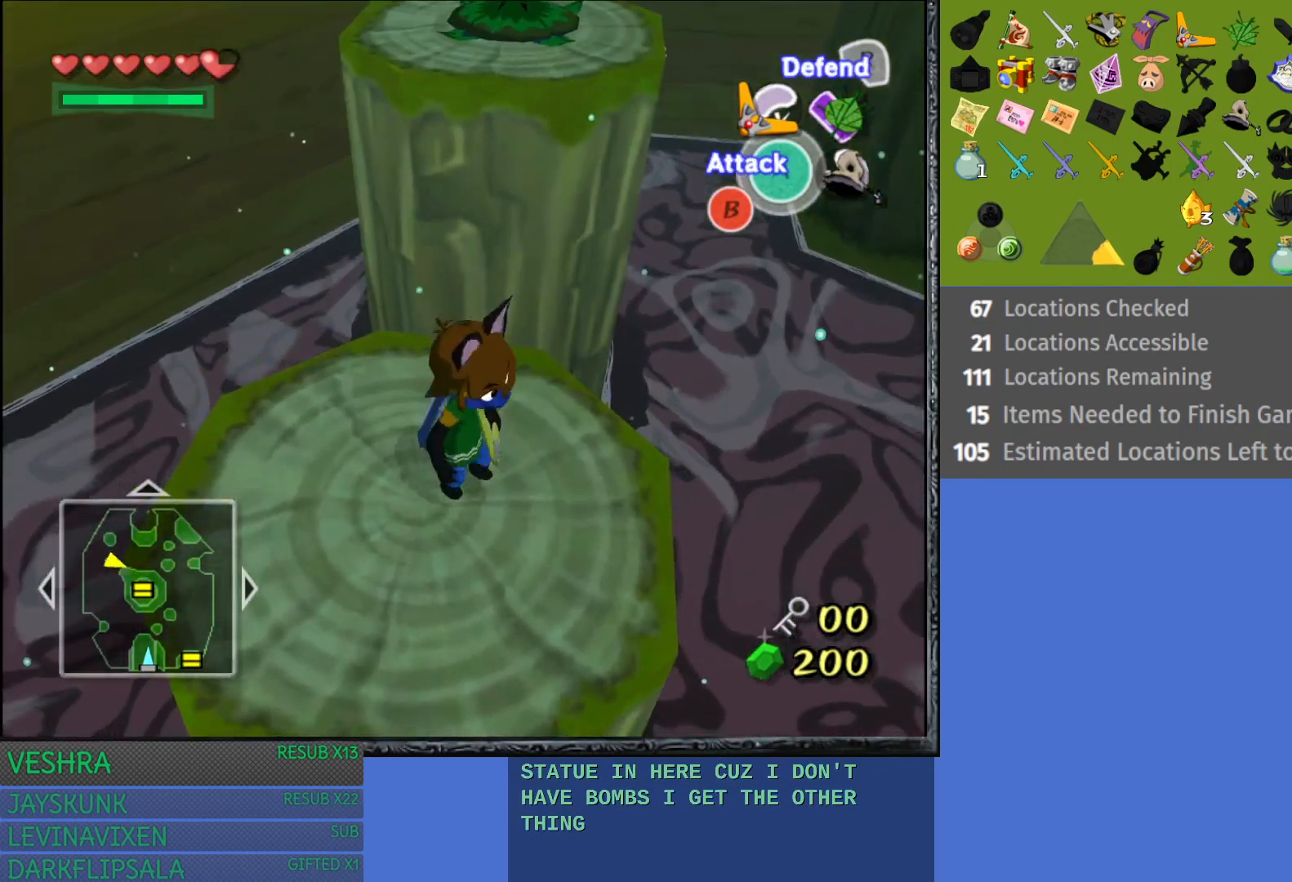
{"buttons": [], "left_stick": "up", "right_stick": "center", "events": [[167, "left_stick", "center"], [500, "left_stick", "up"]]}
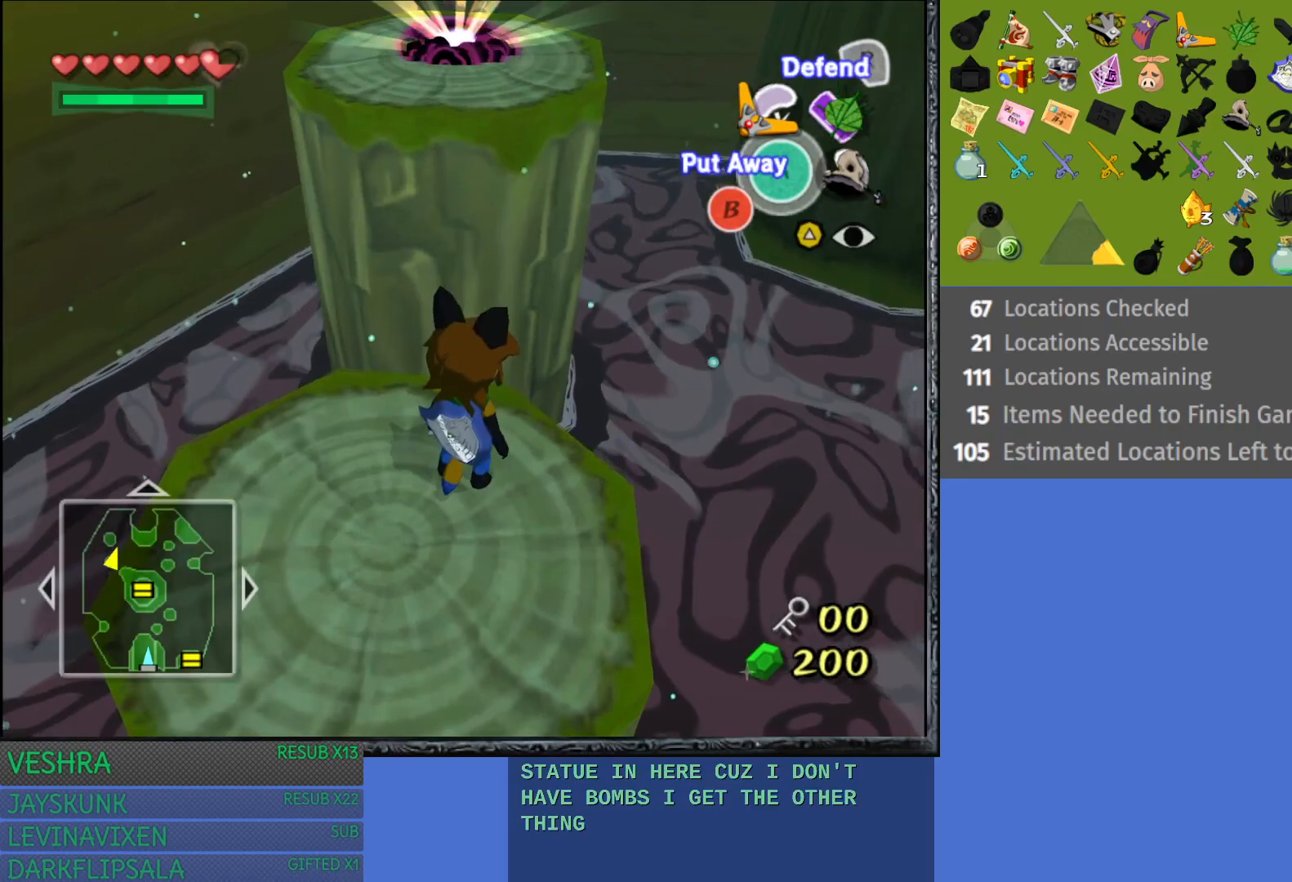
{"buttons": [], "left_stick": "center", "right_stick": "center", "events": [[133, "left_stick", "center"], [267, "L1", "down"], [450, "L1", "up"]]}
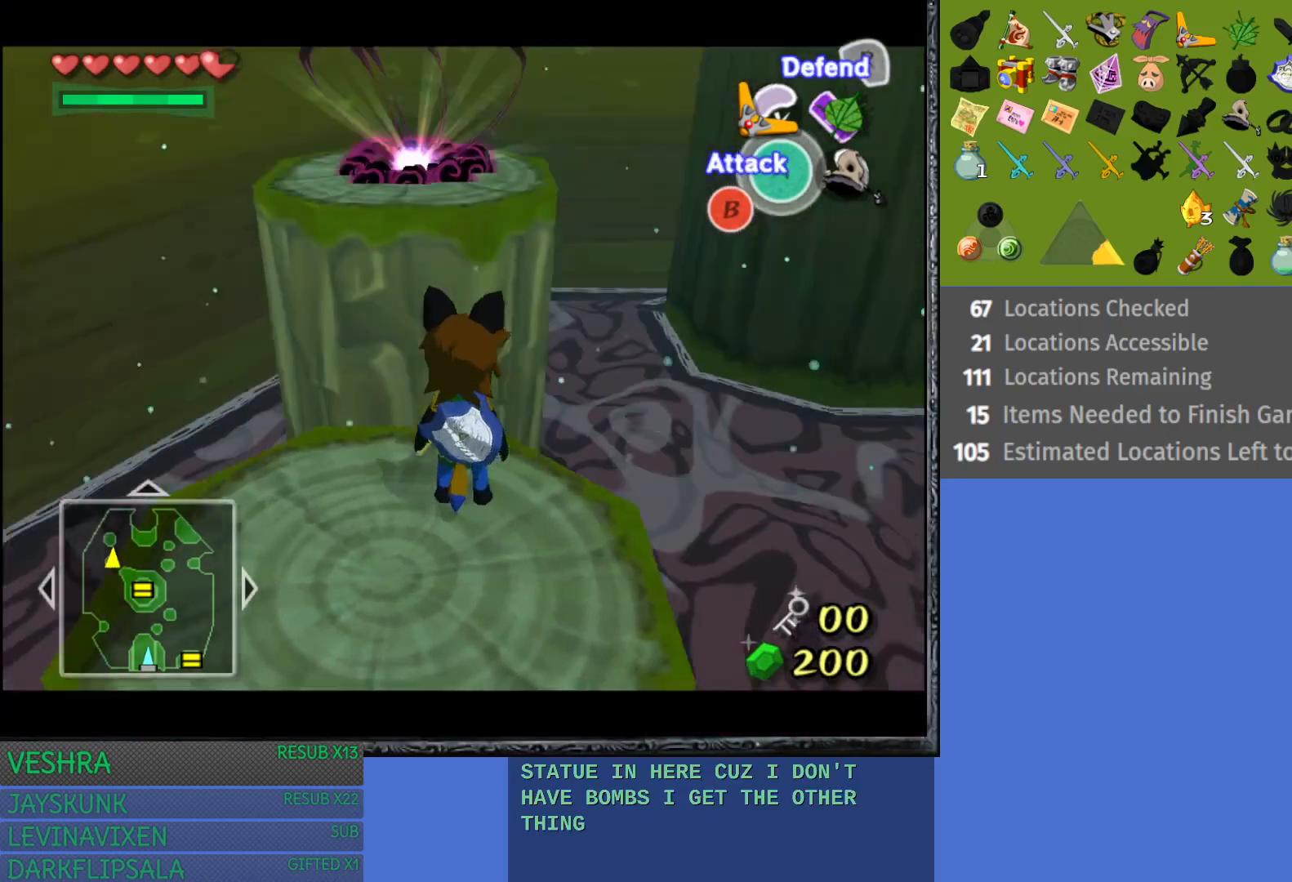
{"buttons": [], "left_stick": "center", "right_stick": "center", "events": [[350, "left_stick", "up-left"], [450, "left_stick", "center"]]}
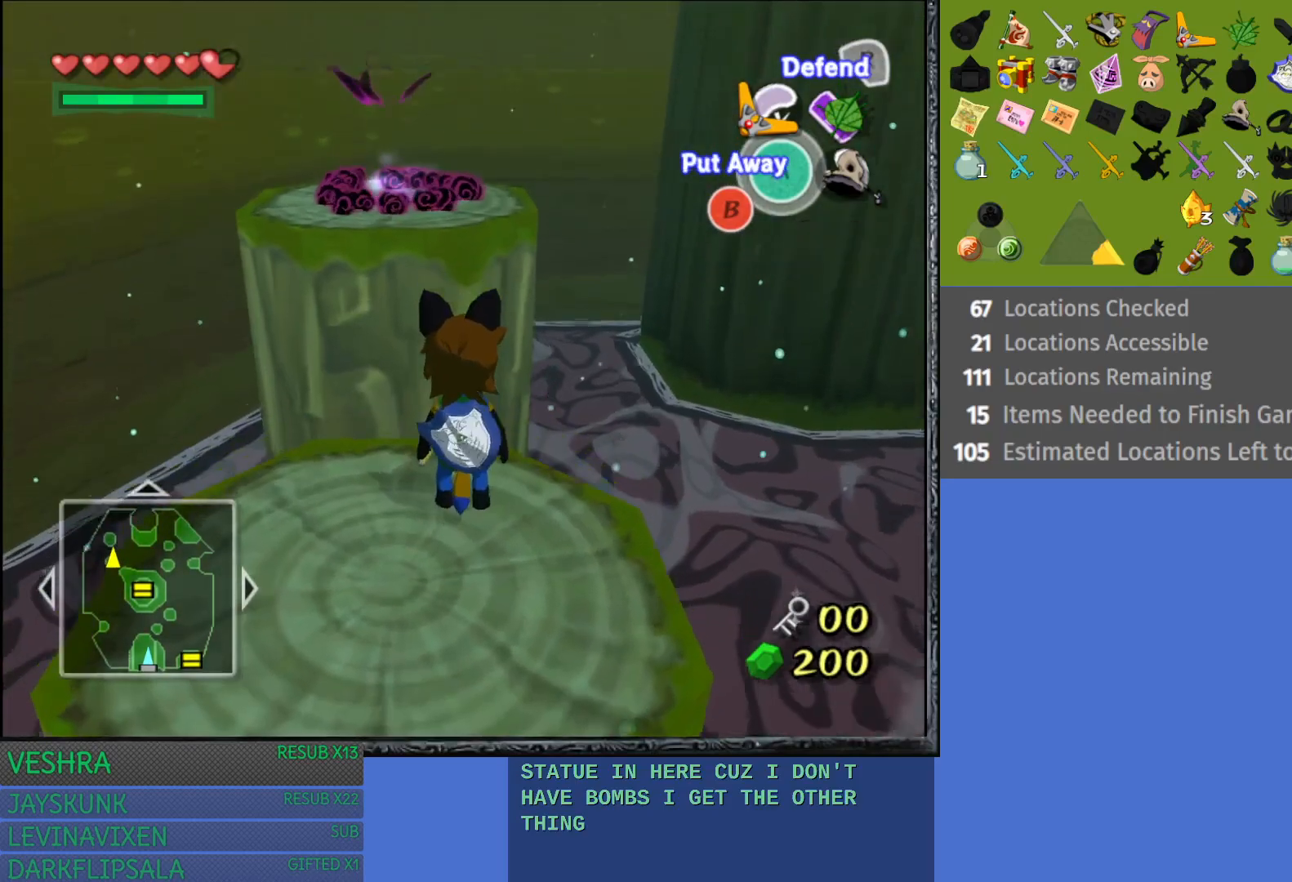
{"buttons": [], "left_stick": "center", "right_stick": "center", "events": [[200, "L1", "down"], [350, "L1", "up"]]}